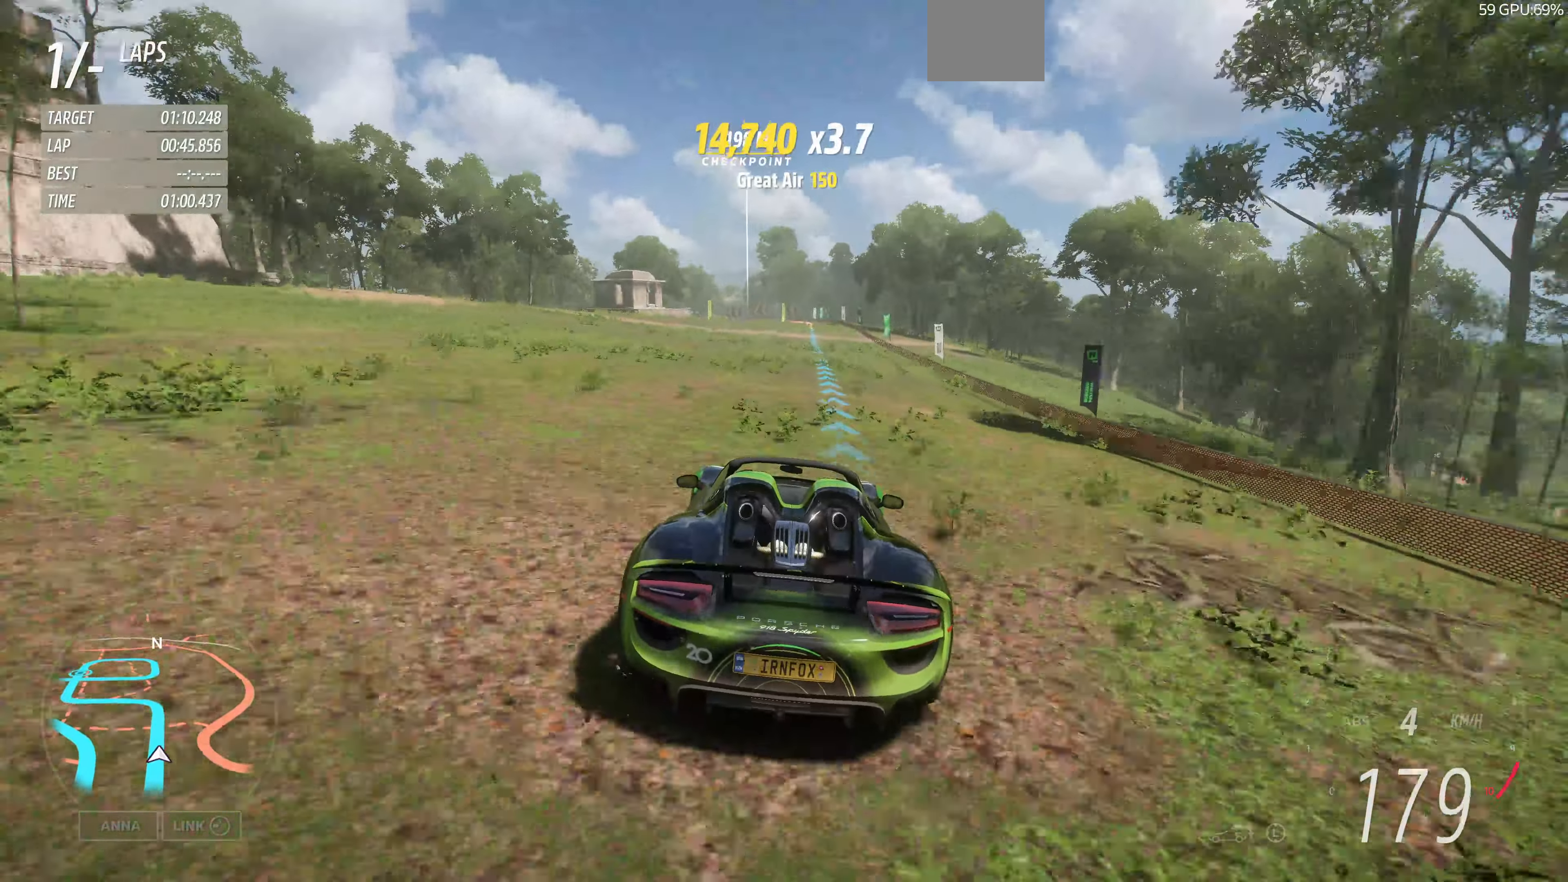
Gameplay with a controller (PlayStation layout); each line is a JSON object with the inputs held at the frame after it. "events" lists button and stick changes between this image and that frame as [ms after this image, input, new state], when the widget could be followed in between.
{"buttons": ["R2"], "left_stick": "up", "right_stick": "center", "events": [[33, "left_stick", "up"]]}
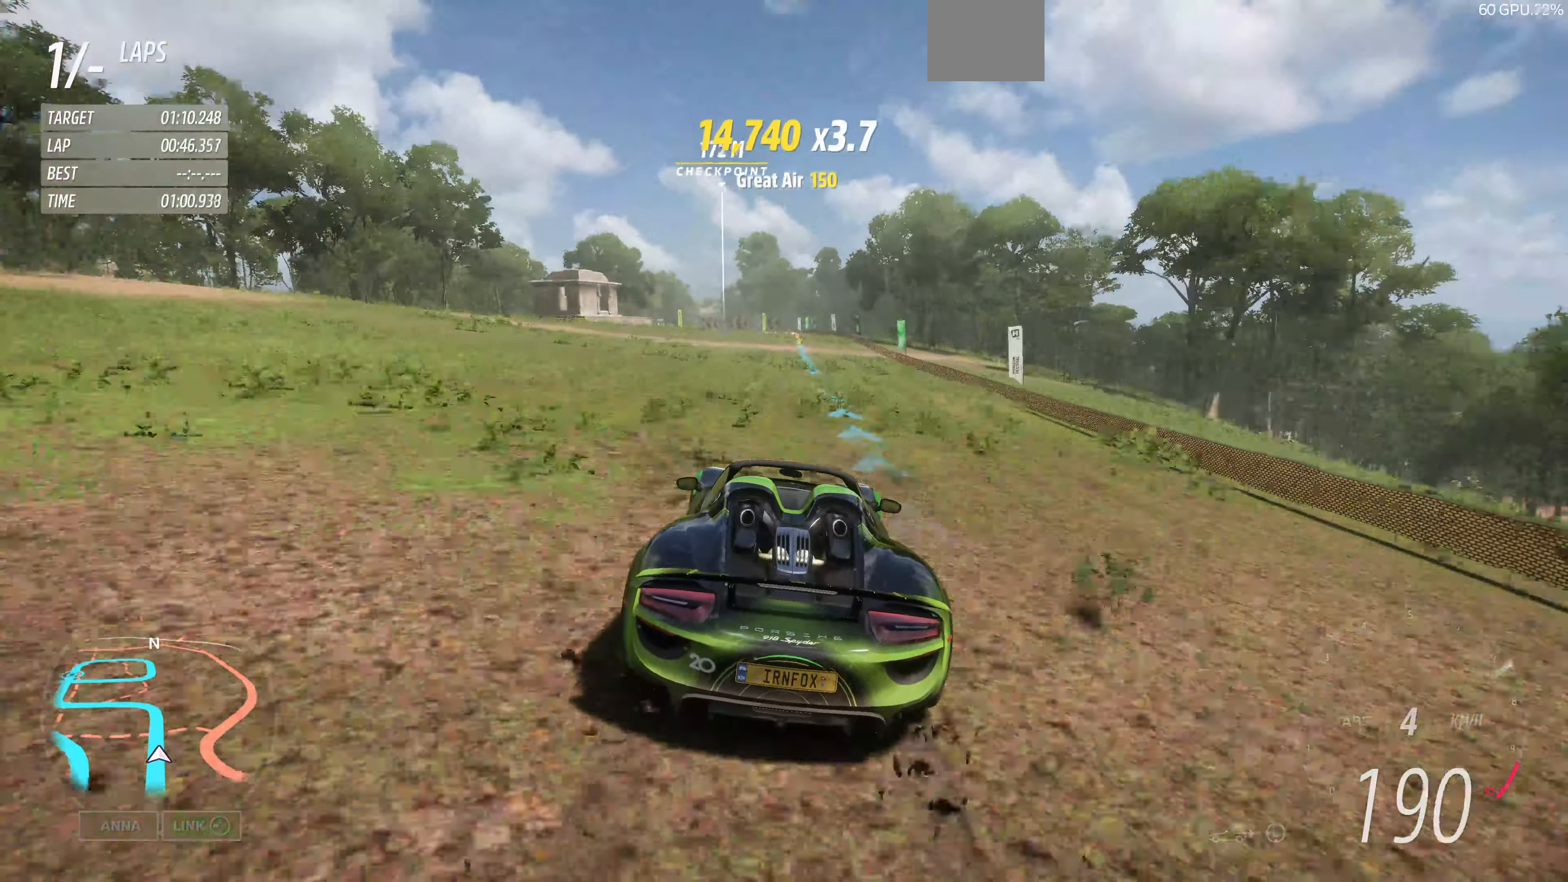
{"buttons": ["CROSS", "L2"], "left_stick": "up-right", "right_stick": "center", "events": [[266, "CROSS", "down"], [333, "R2", "up"], [333, "left_stick", "up-right"], [366, "L2", "down"]]}
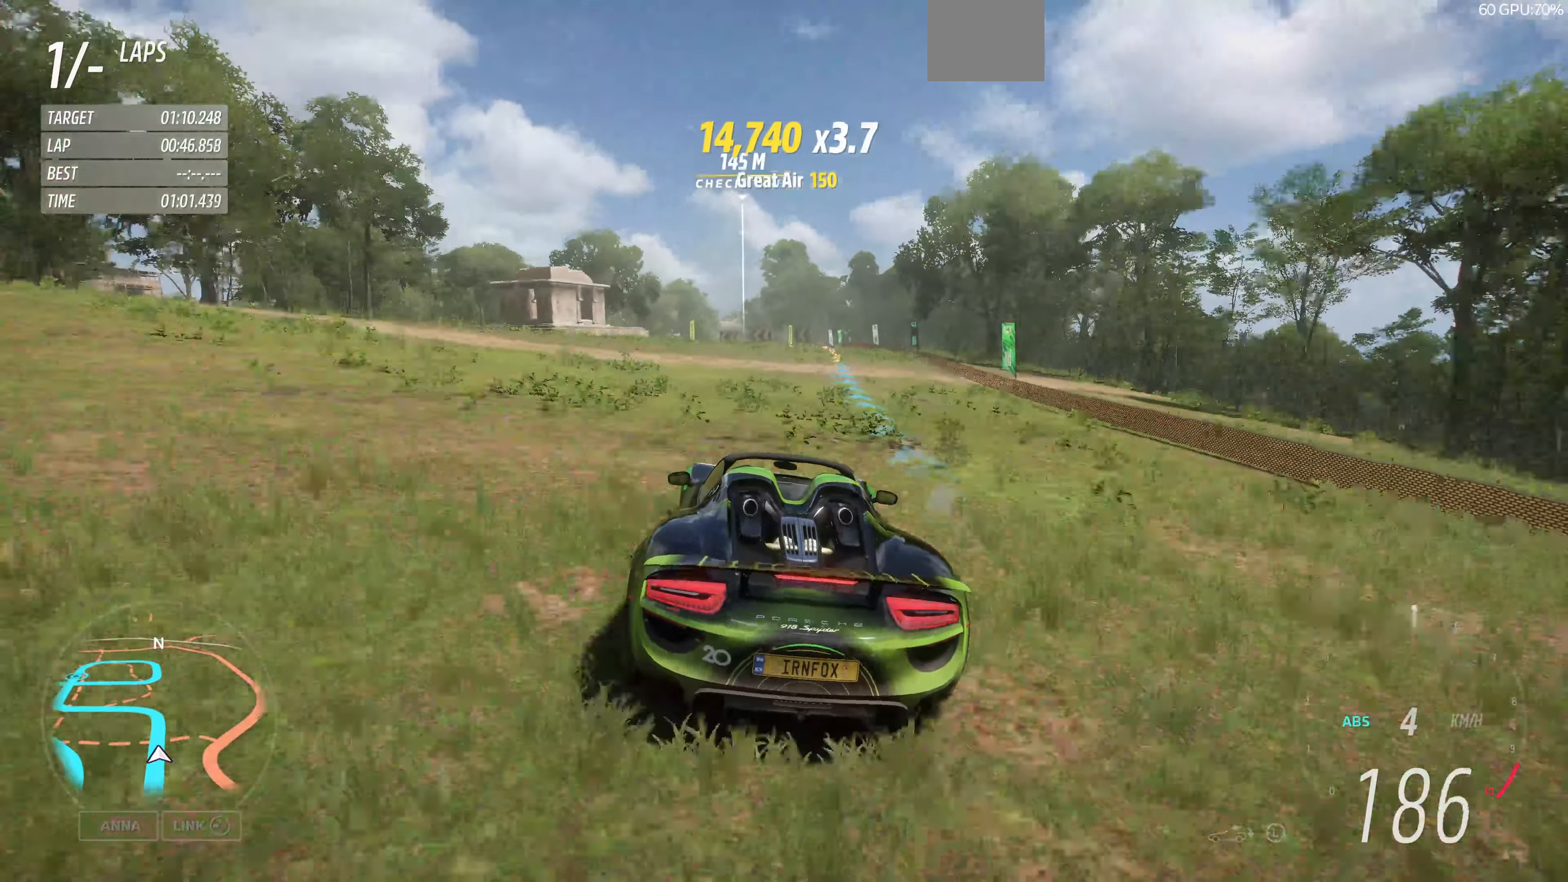
{"buttons": ["CROSS"], "left_stick": "up", "right_stick": "center", "events": [[300, "left_stick", "up"], [366, "L2", "up"]]}
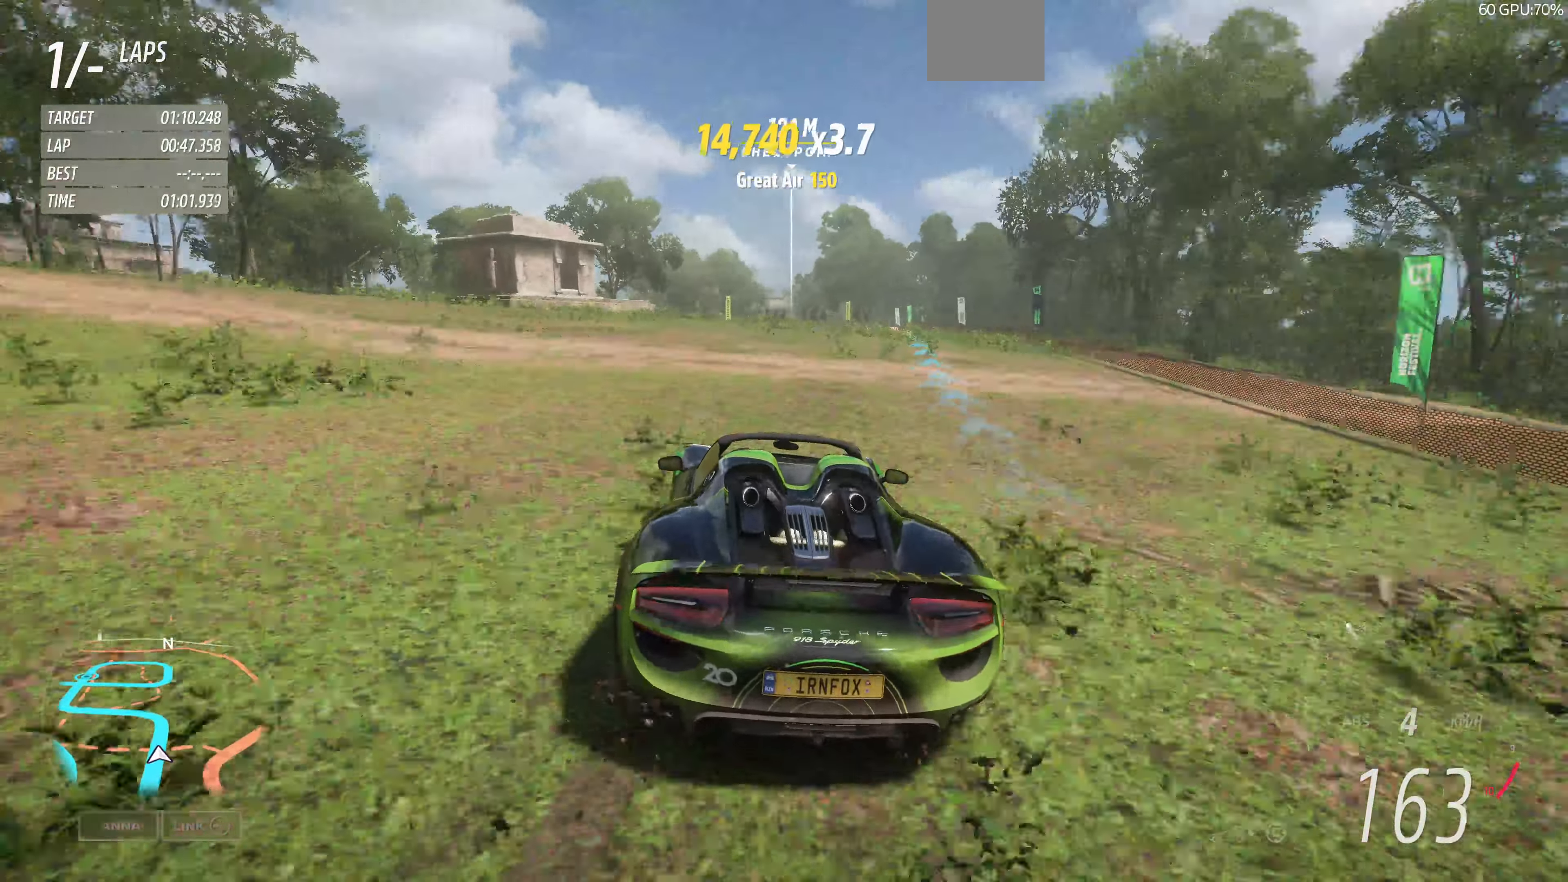
{"buttons": ["CROSS"], "left_stick": "up", "right_stick": "center", "events": []}
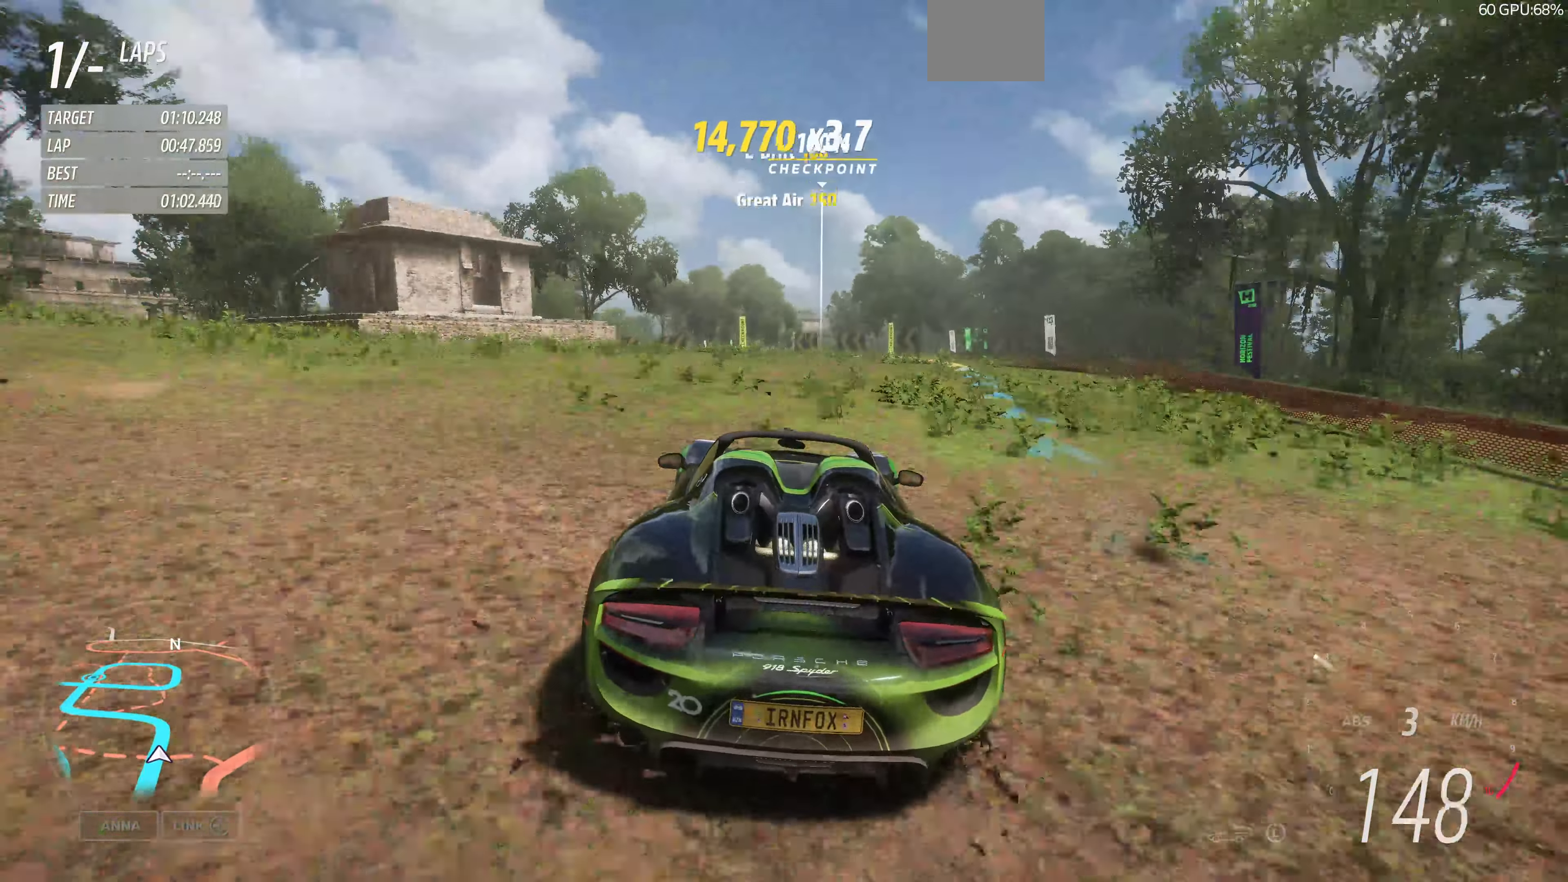
{"buttons": [], "left_stick": "up", "right_stick": "center", "events": [[66, "CROSS", "up"]]}
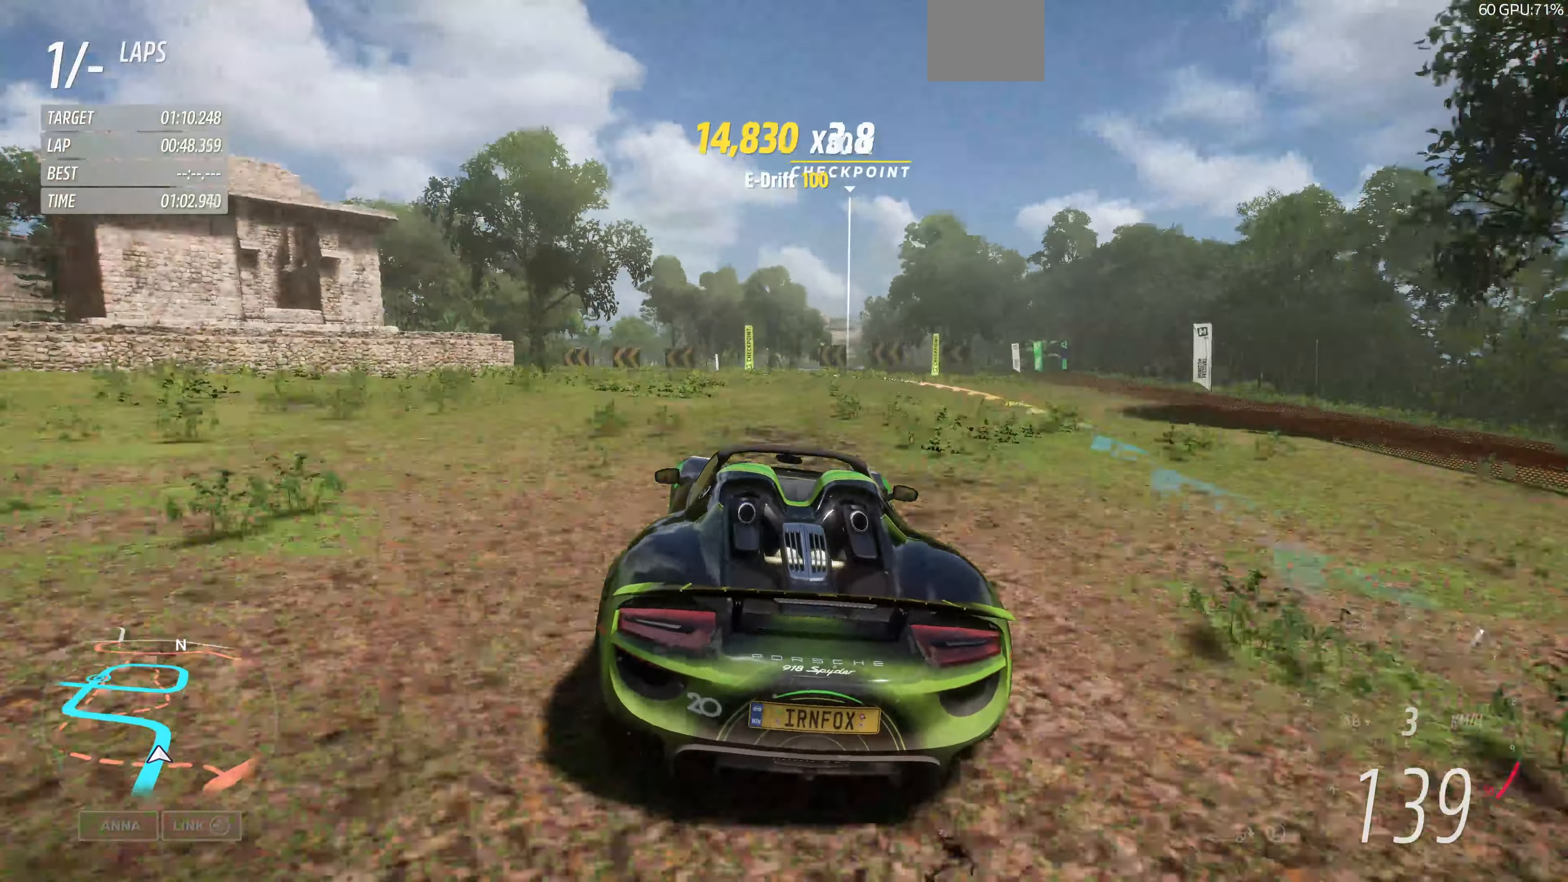
{"buttons": ["CROSS"], "left_stick": "up", "right_stick": "center", "events": [[133, "CROSS", "down"]]}
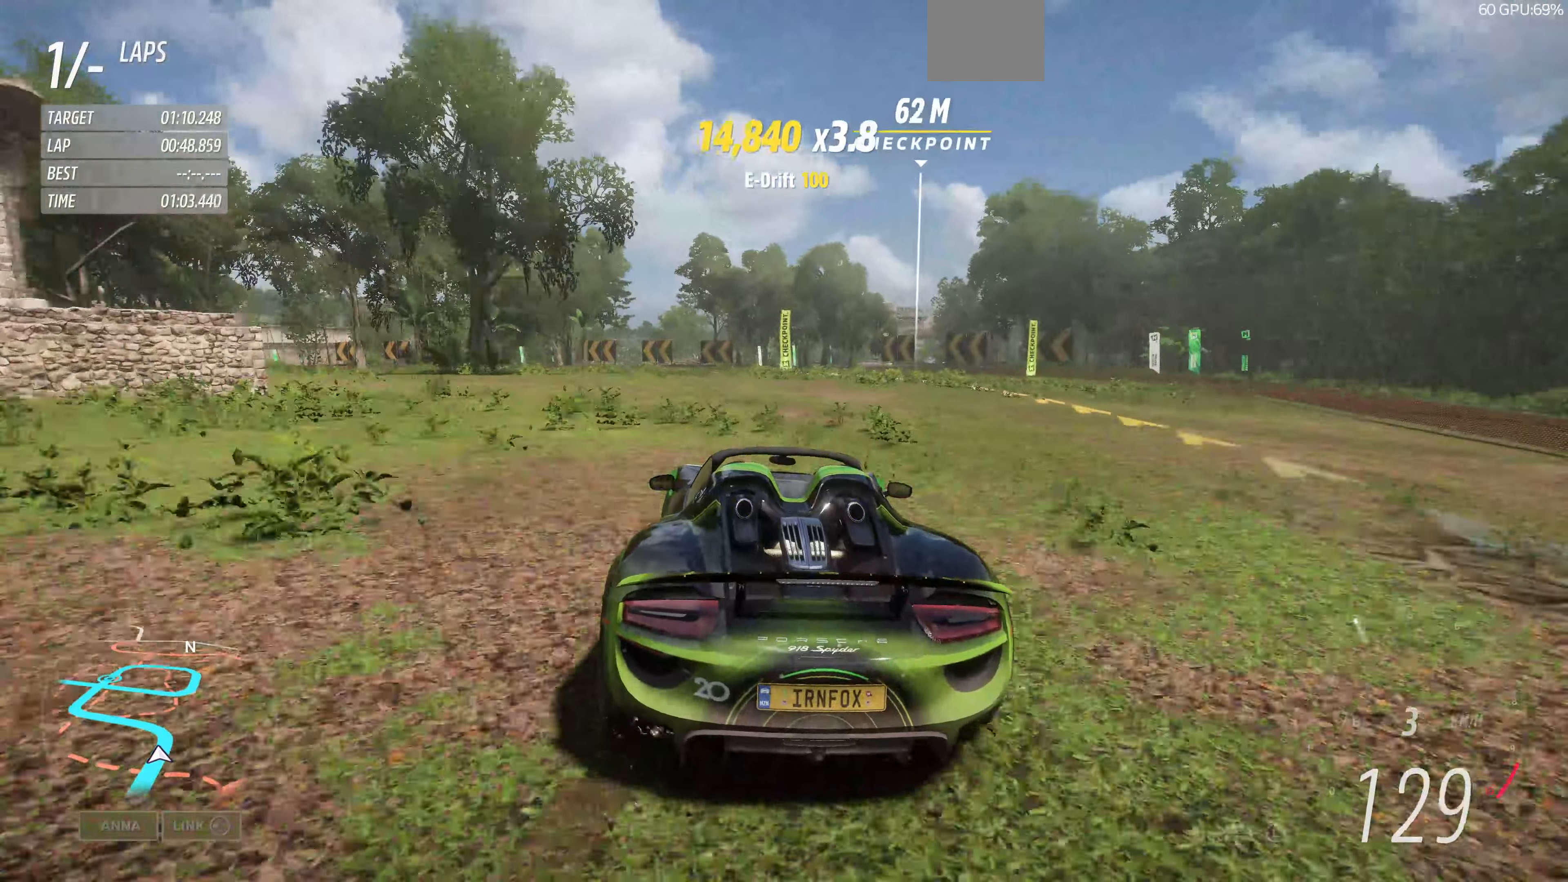
{"buttons": ["CROSS"], "left_stick": "up", "right_stick": "center", "events": []}
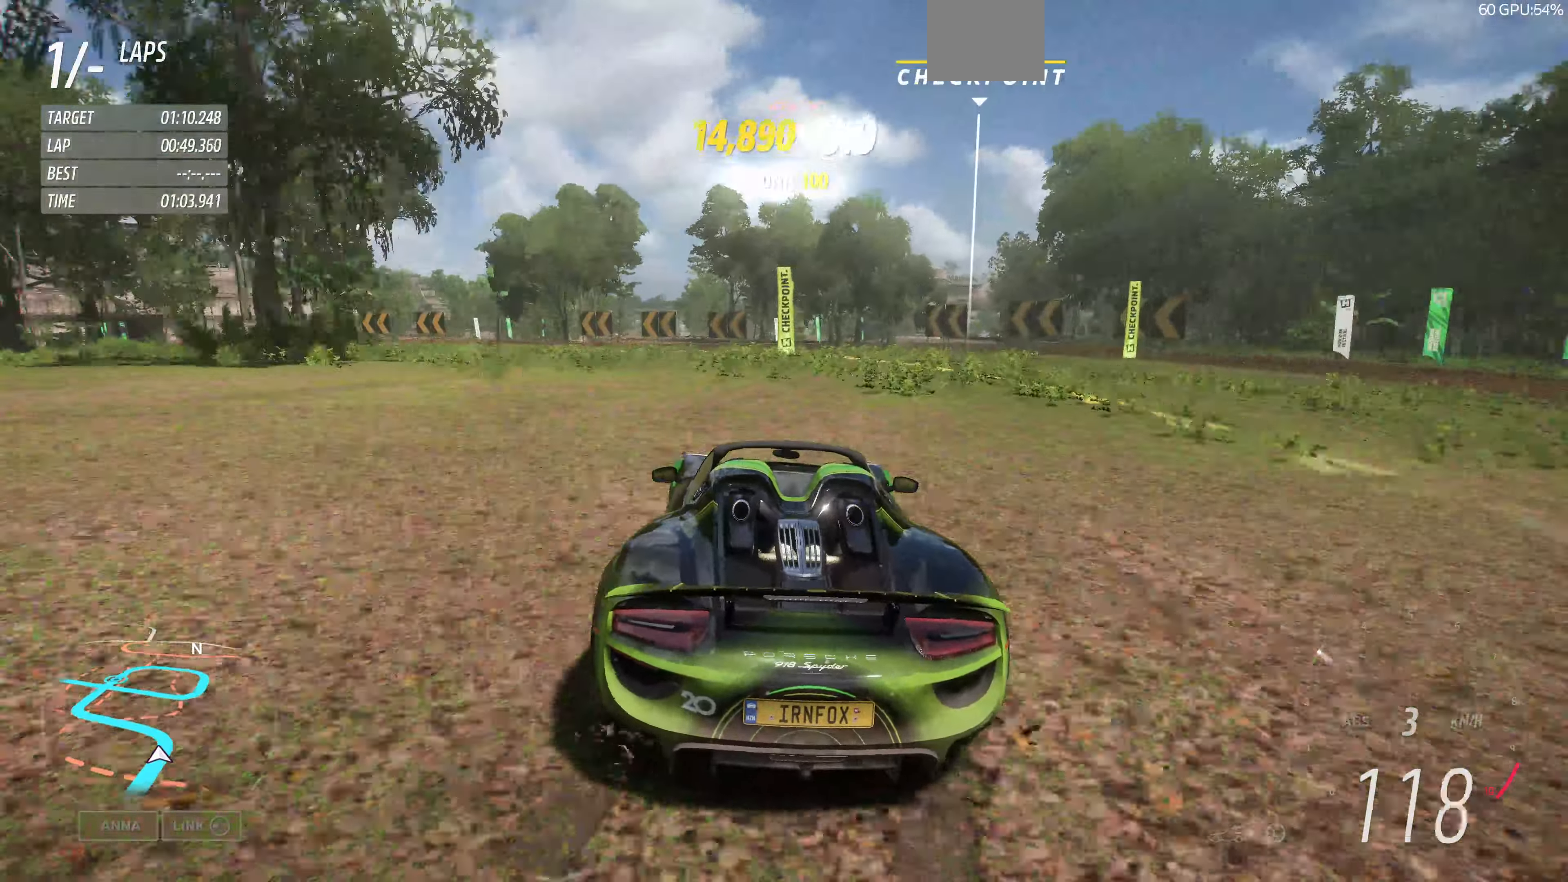
{"buttons": ["R2"], "left_stick": "up", "right_stick": "center", "events": [[134, "CROSS", "up"], [300, "left_stick", "up-right"], [367, "R2", "down"], [467, "left_stick", "up"]]}
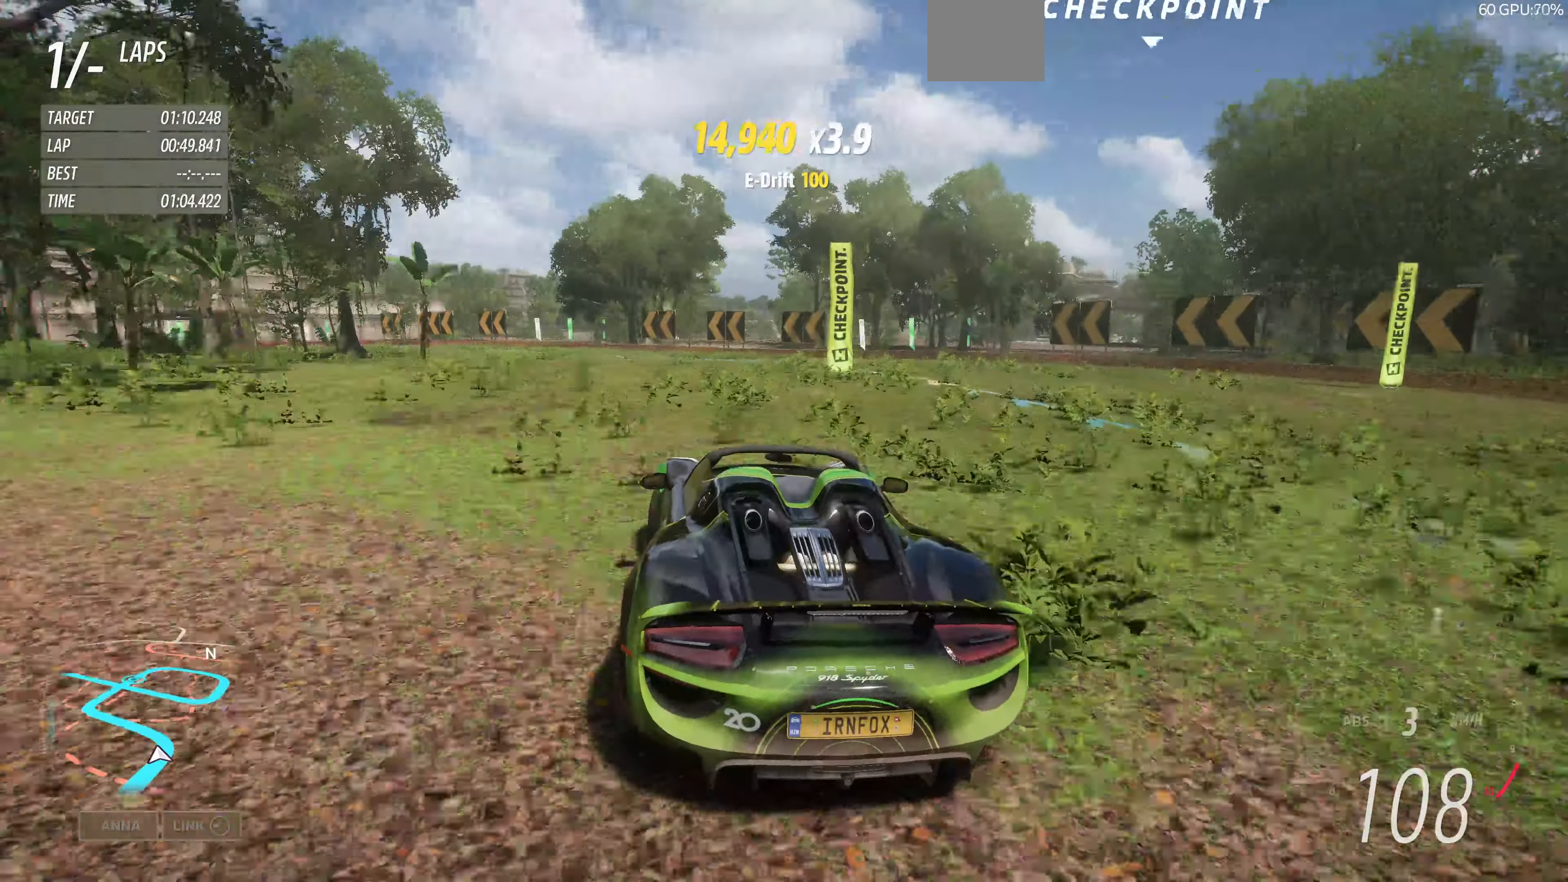
{"buttons": [], "left_stick": "up-left", "right_stick": "center", "events": [[300, "left_stick", "up-left"], [400, "CROSS", "down"], [400, "R2", "up"], [500, "CROSS", "up"]]}
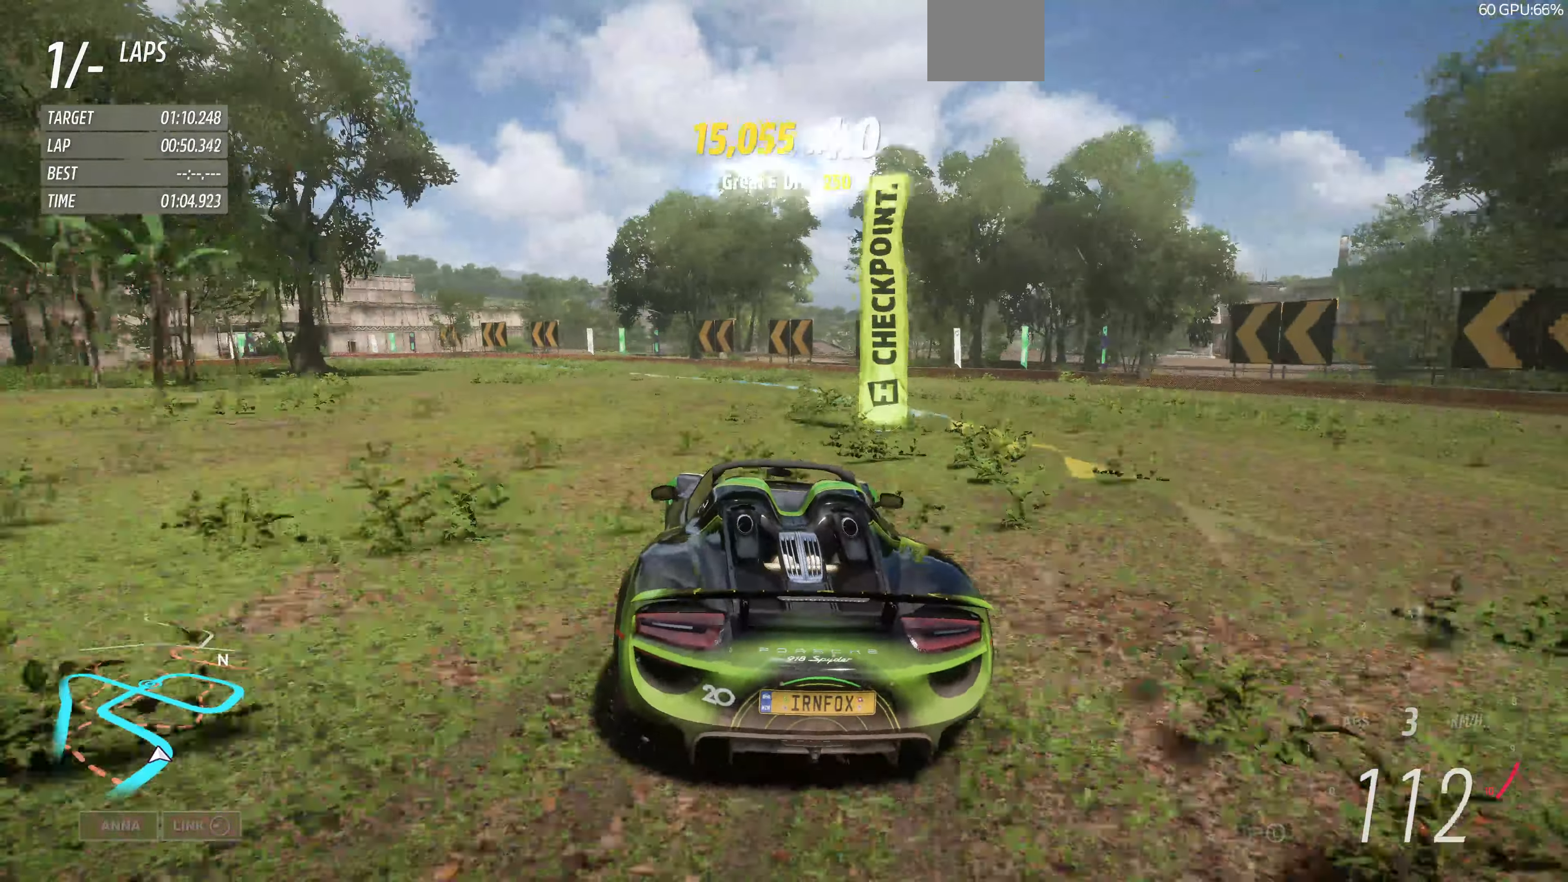
{"buttons": ["R2"], "left_stick": "up-left", "right_stick": "center", "events": [[234, "R2", "down"]]}
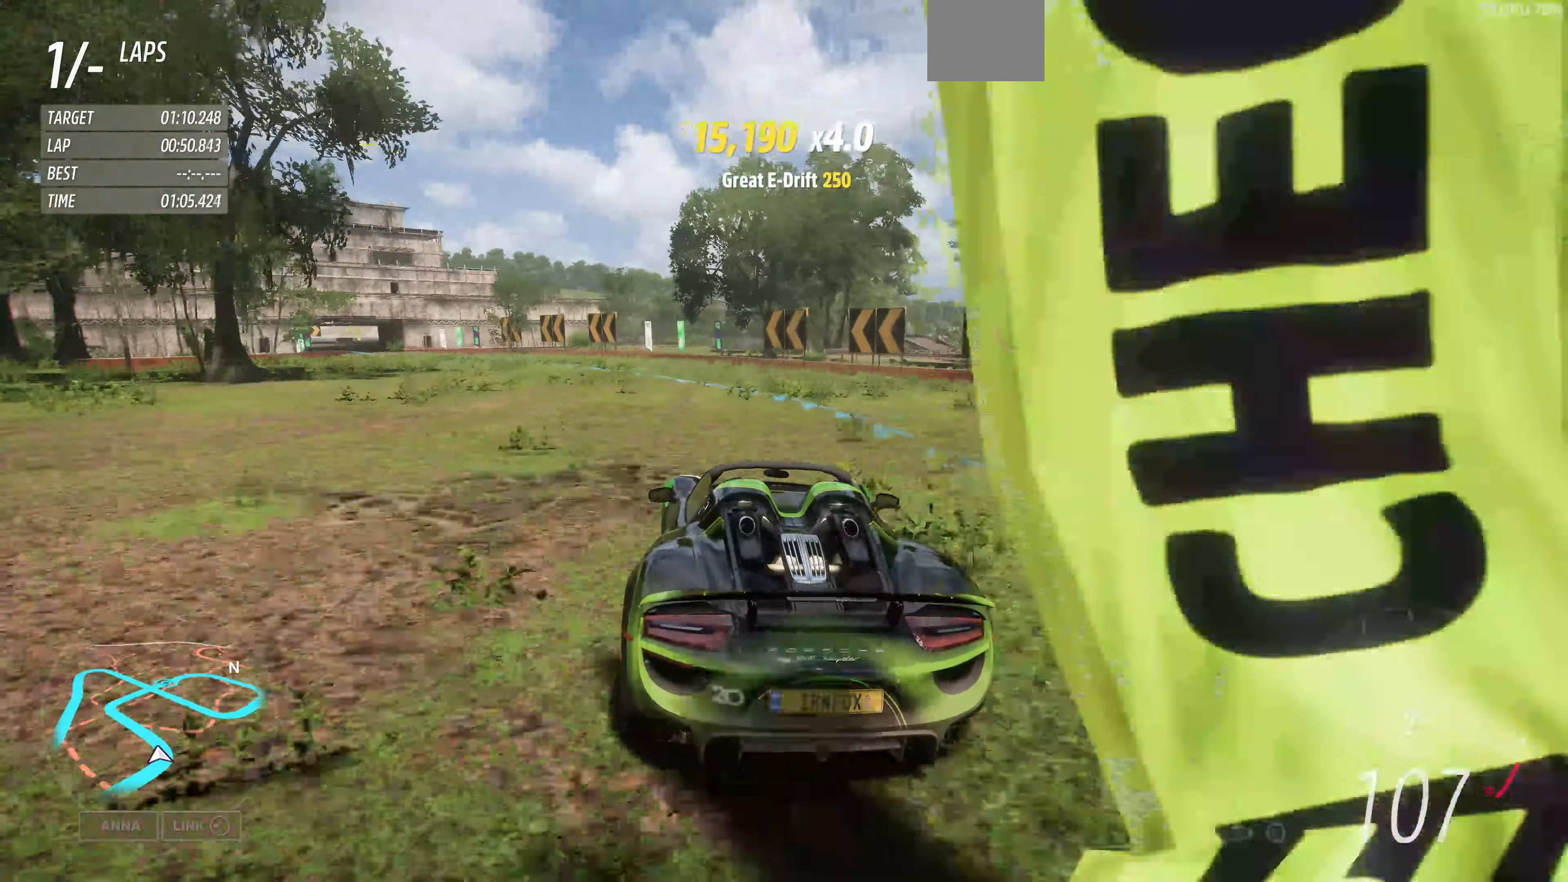
{"buttons": ["R2"], "left_stick": "up-left", "right_stick": "center", "events": [[67, "R2", "up"], [134, "R2", "down"]]}
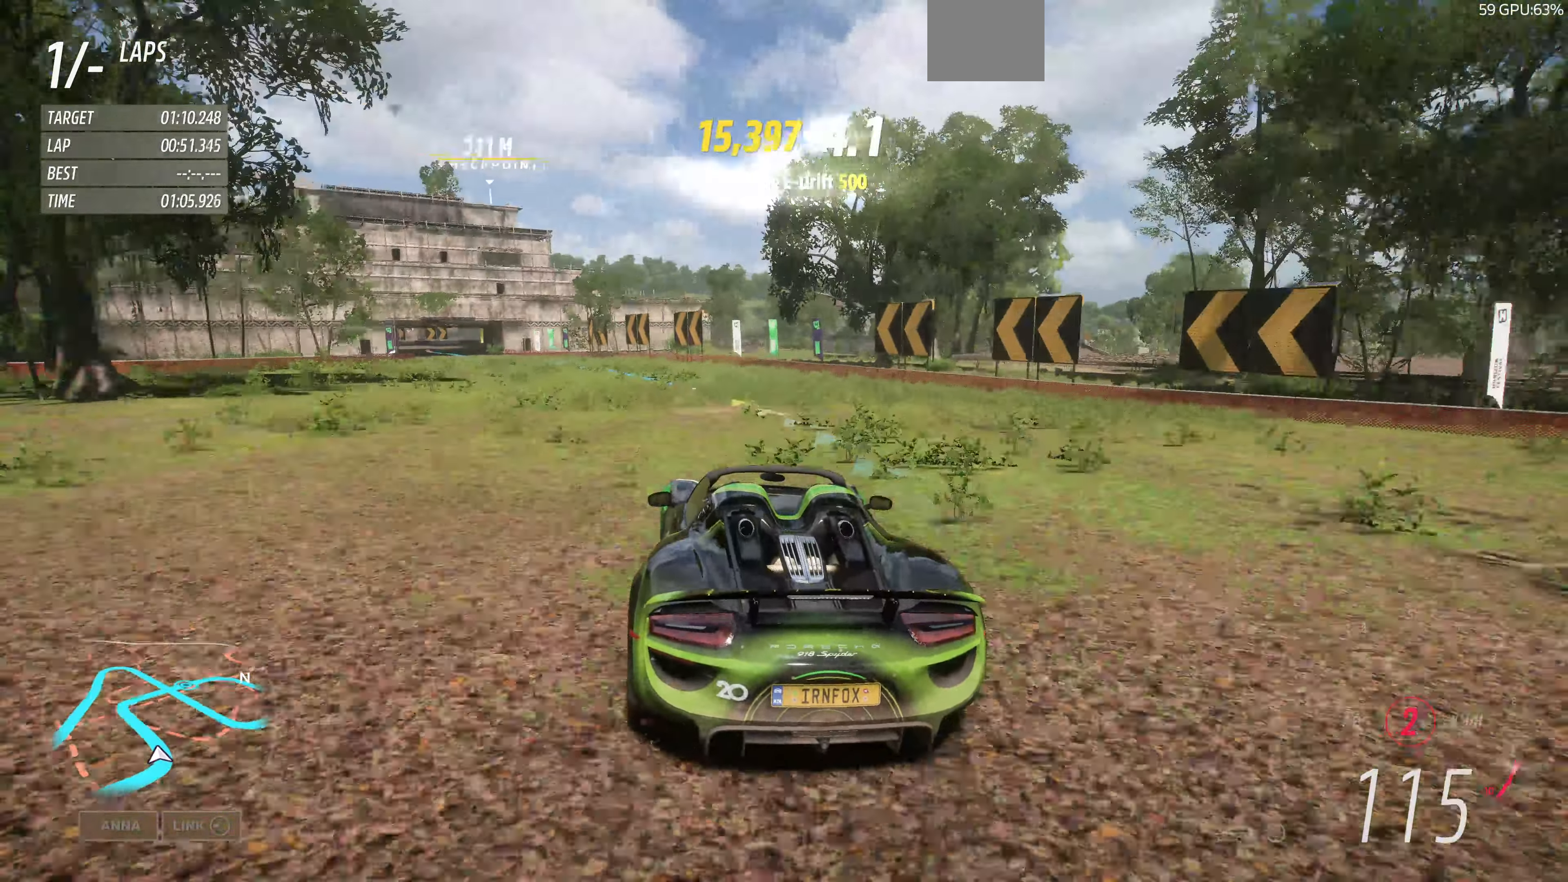
{"buttons": ["R2"], "left_stick": "up-left", "right_stick": "center", "events": [[100, "left_stick", "center"], [300, "left_stick", "up-left"]]}
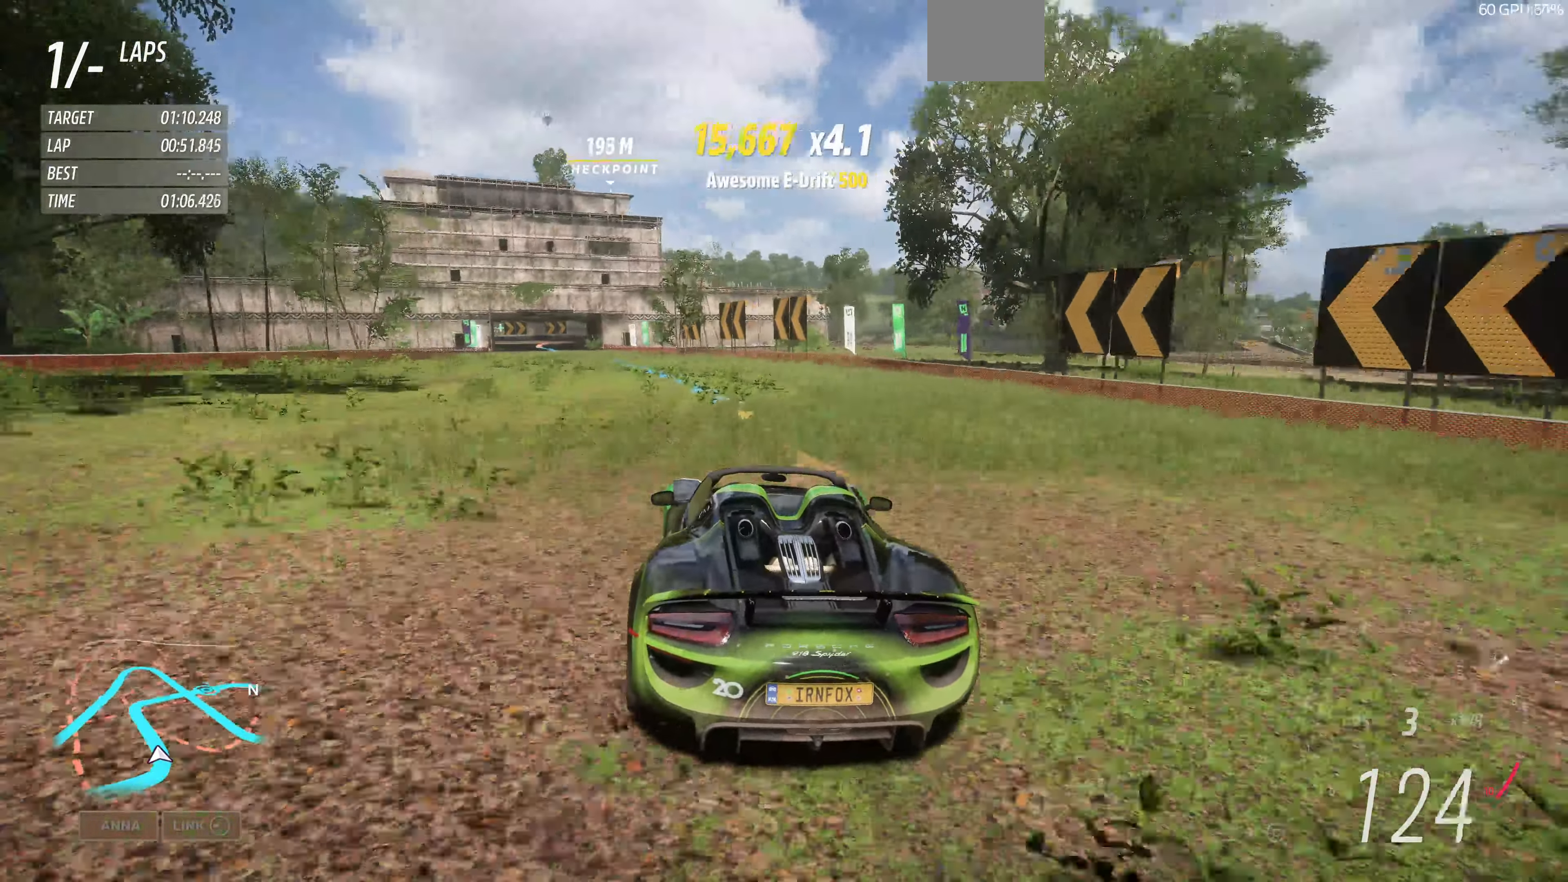
{"buttons": ["R2"], "left_stick": "up-left", "right_stick": "center", "events": []}
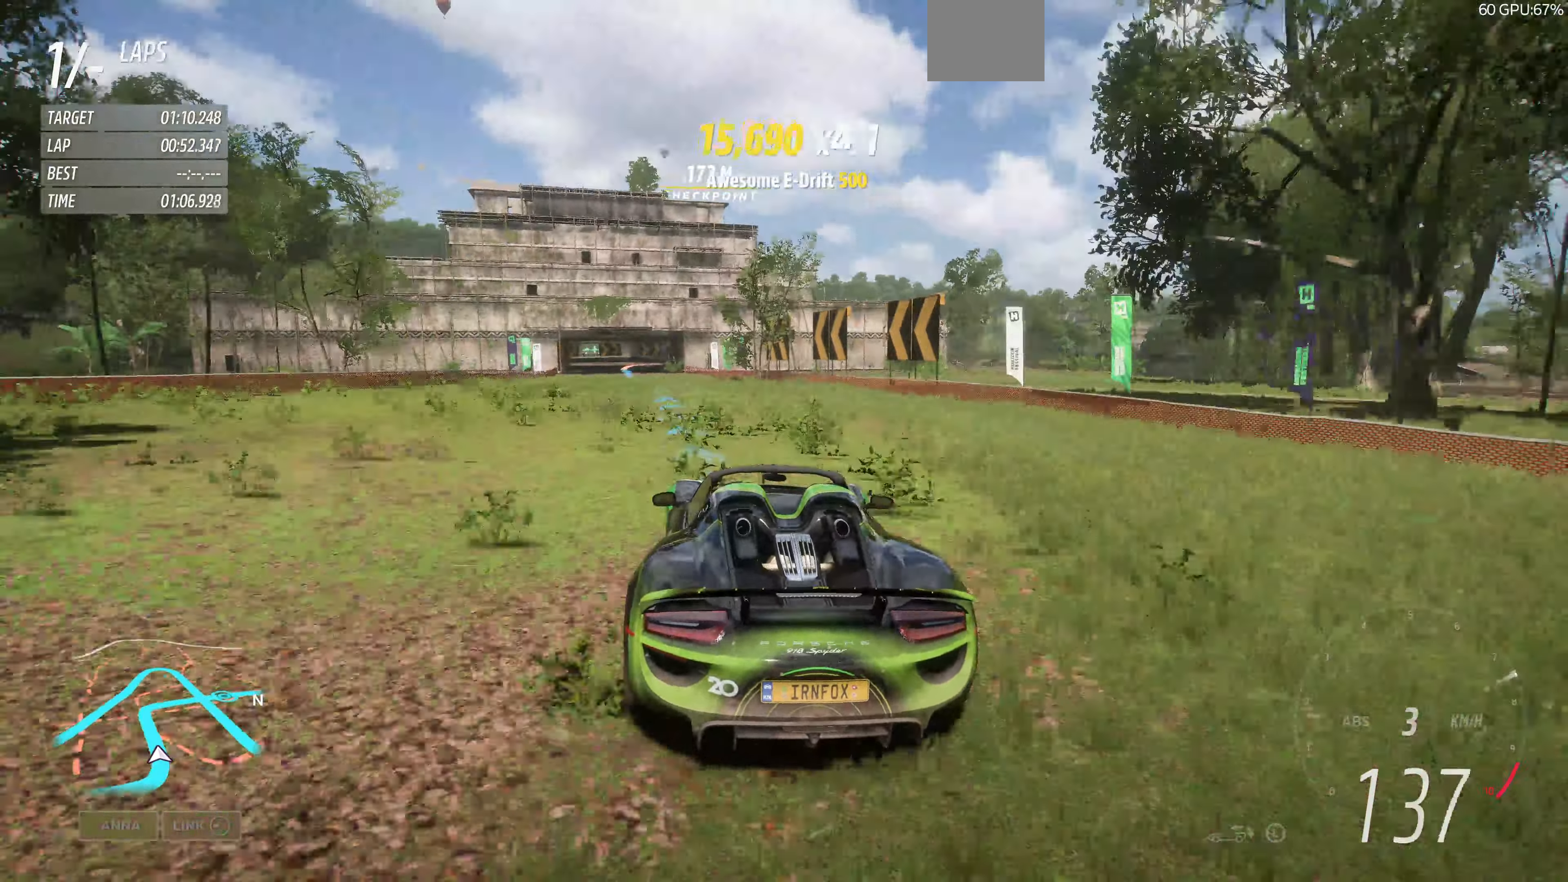
{"buttons": ["R2"], "left_stick": "up", "right_stick": "center", "events": [[500, "left_stick", "up"]]}
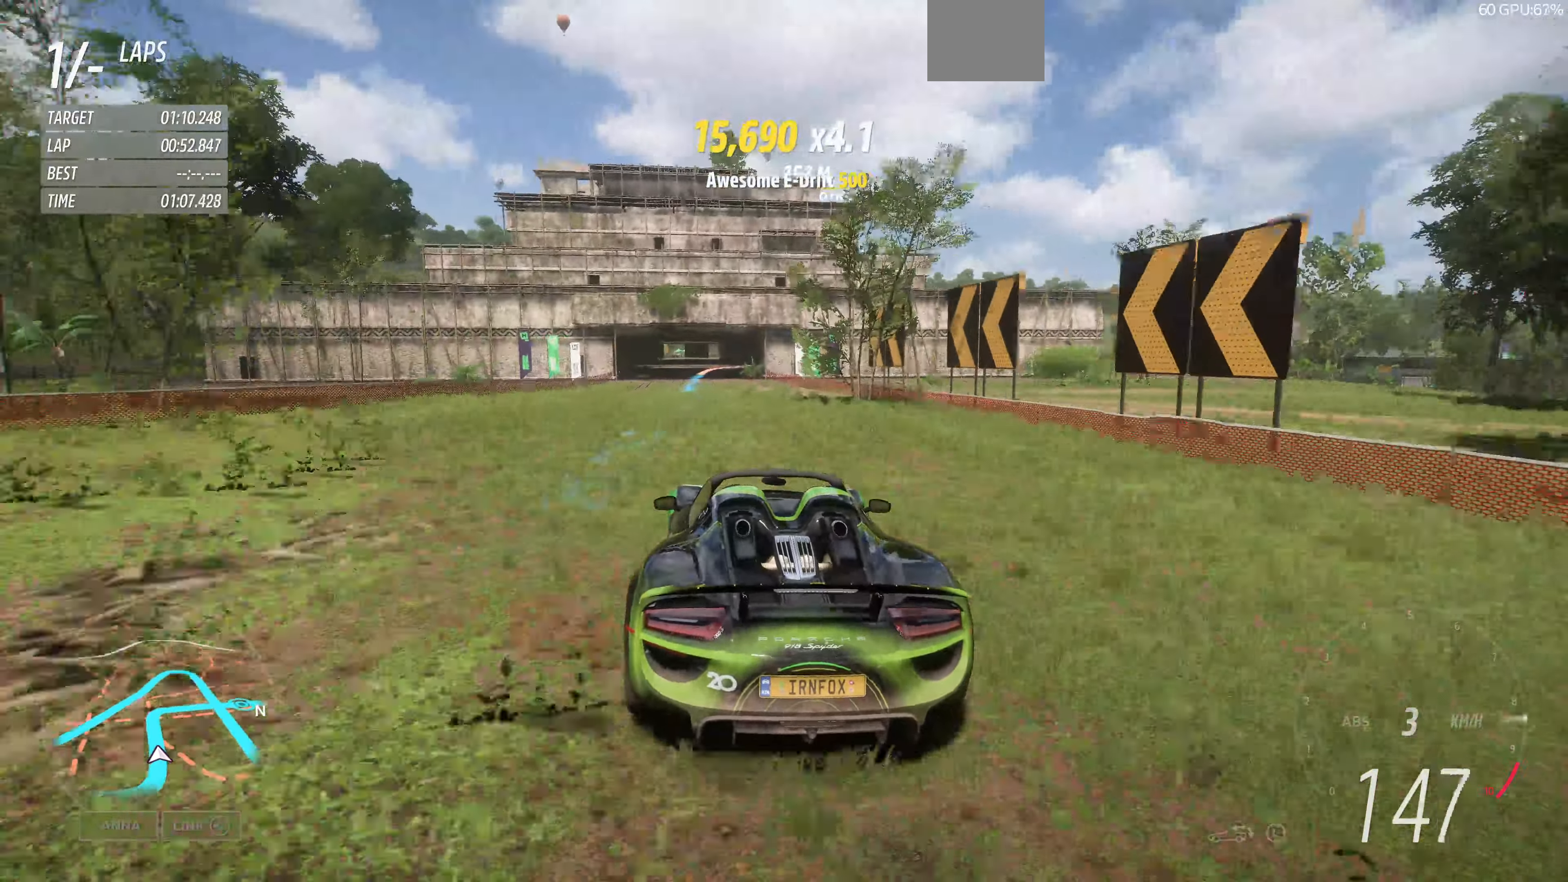
{"buttons": ["R2"], "left_stick": "up-left", "right_stick": "center", "events": [[167, "left_stick", "up-left"]]}
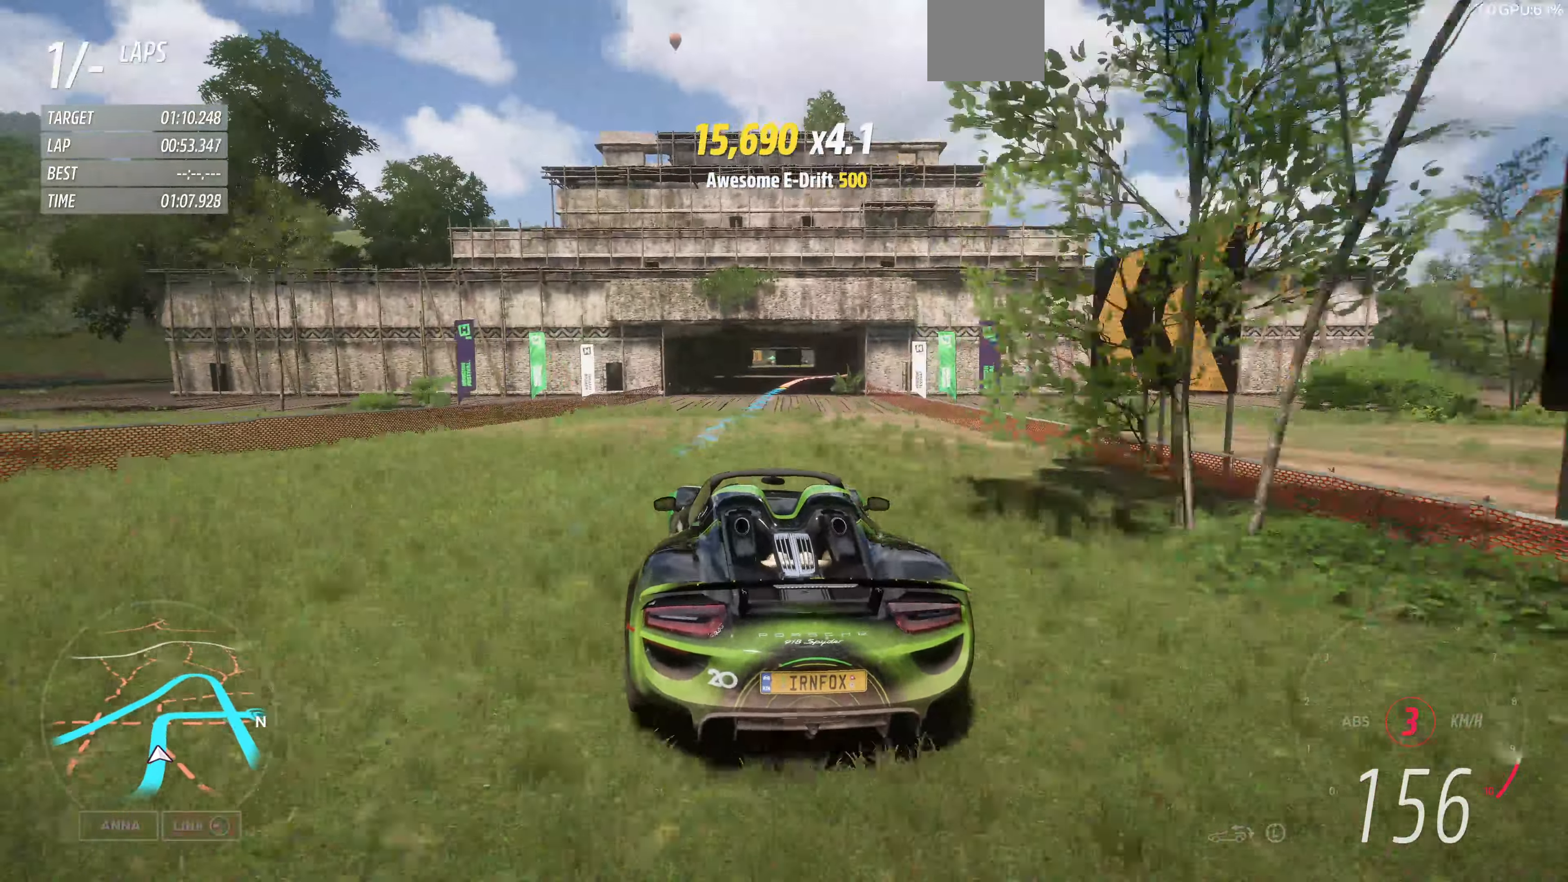
{"buttons": ["R2"], "left_stick": "up-right", "right_stick": "center", "events": [[167, "R2", "up"], [234, "left_stick", "up-right"], [267, "R2", "down"]]}
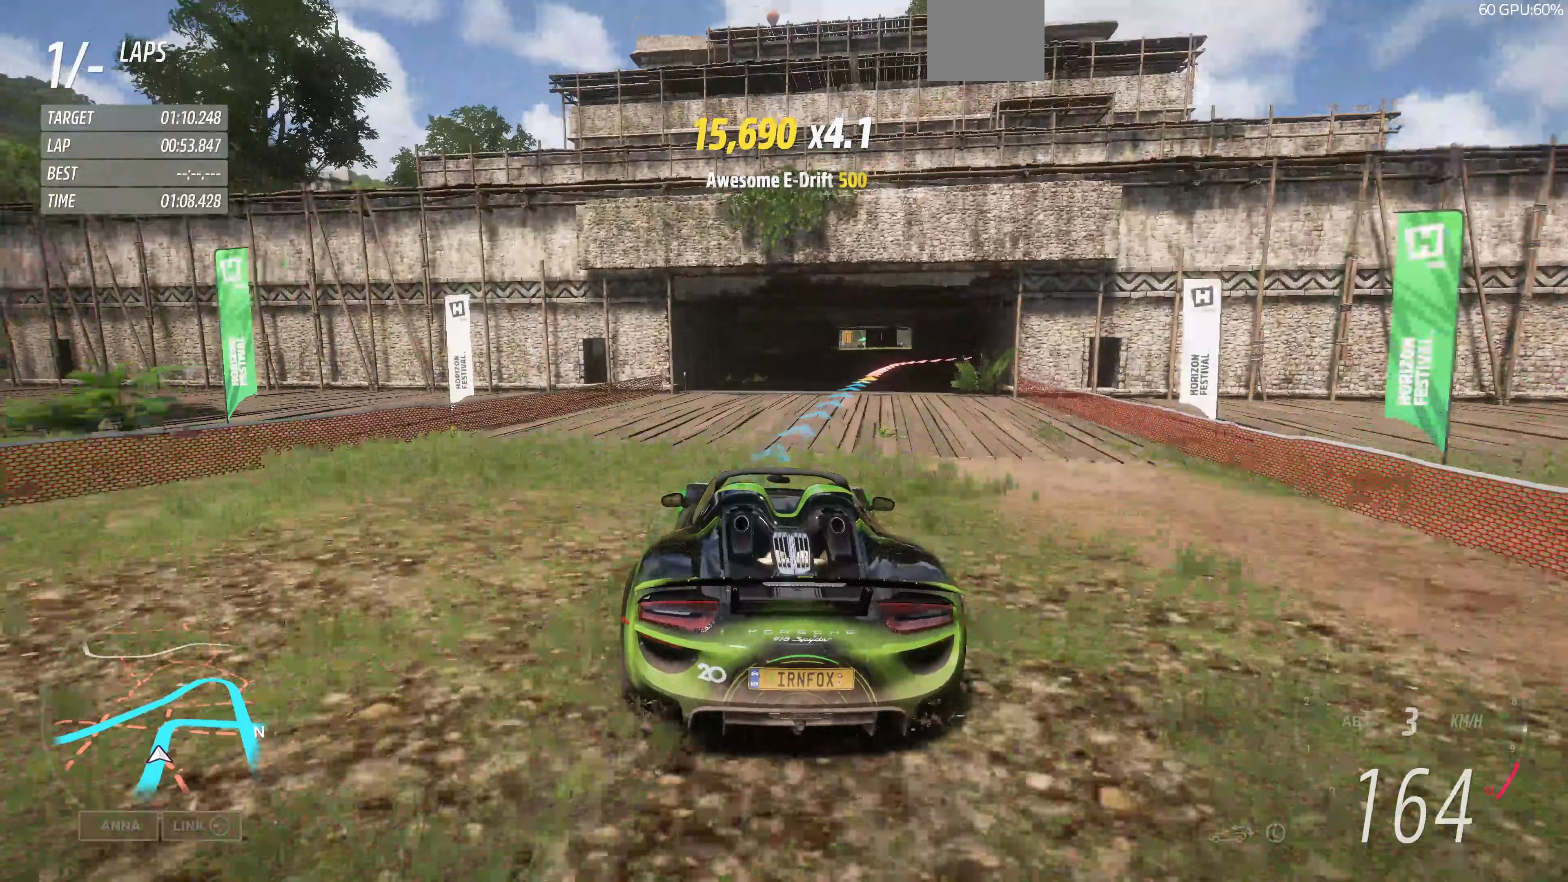
{"buttons": [], "left_stick": "up-right", "right_stick": "center", "events": [[467, "R2", "up"]]}
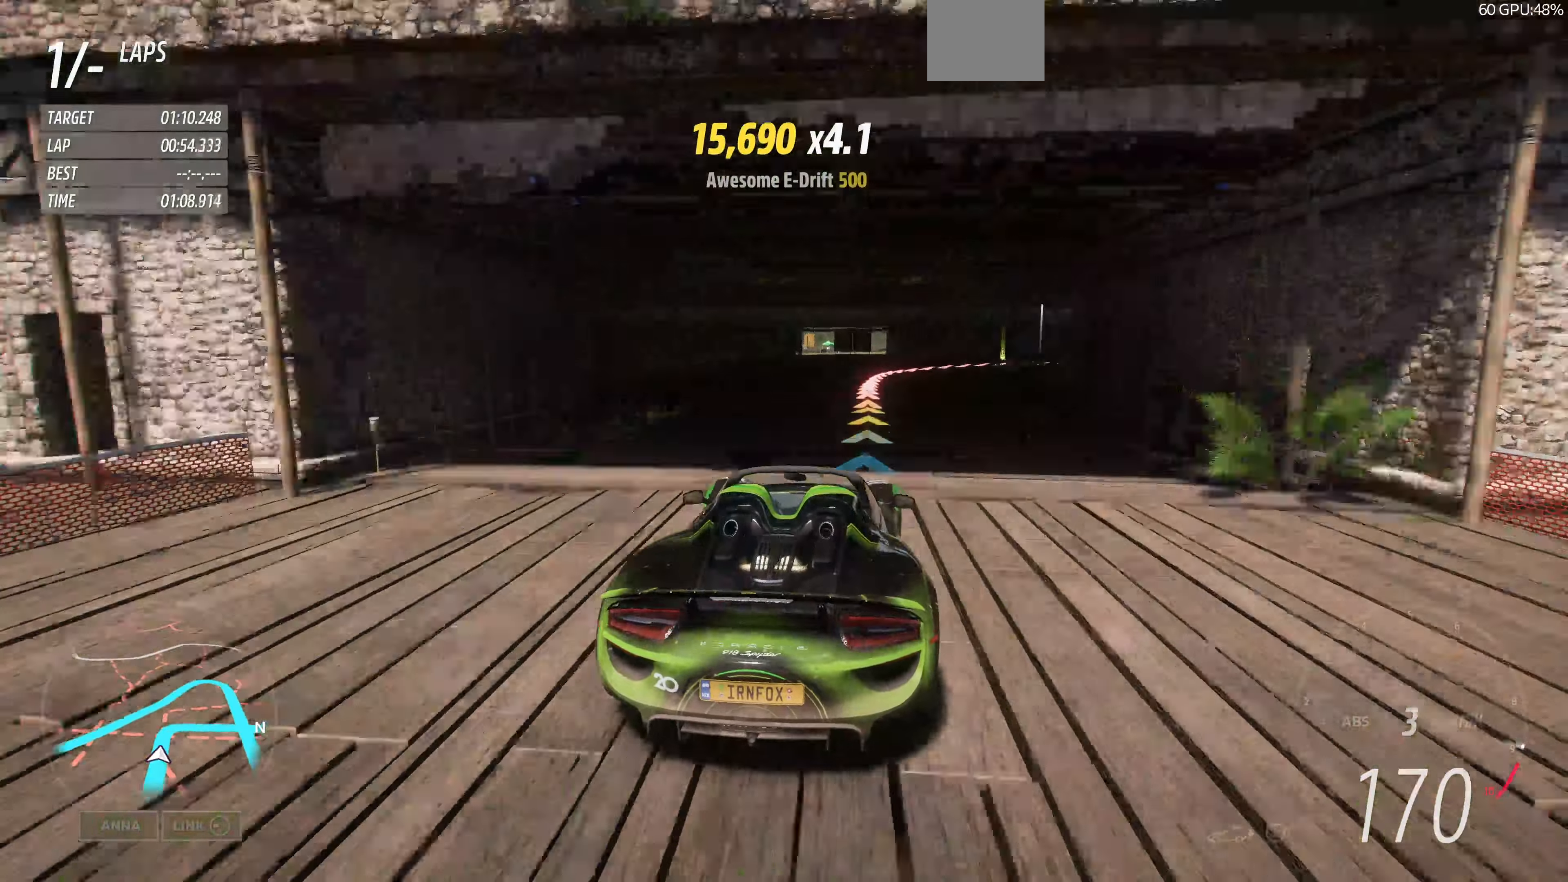
{"buttons": ["L2"], "left_stick": "up-right", "right_stick": "center", "events": [[67, "L2", "down"]]}
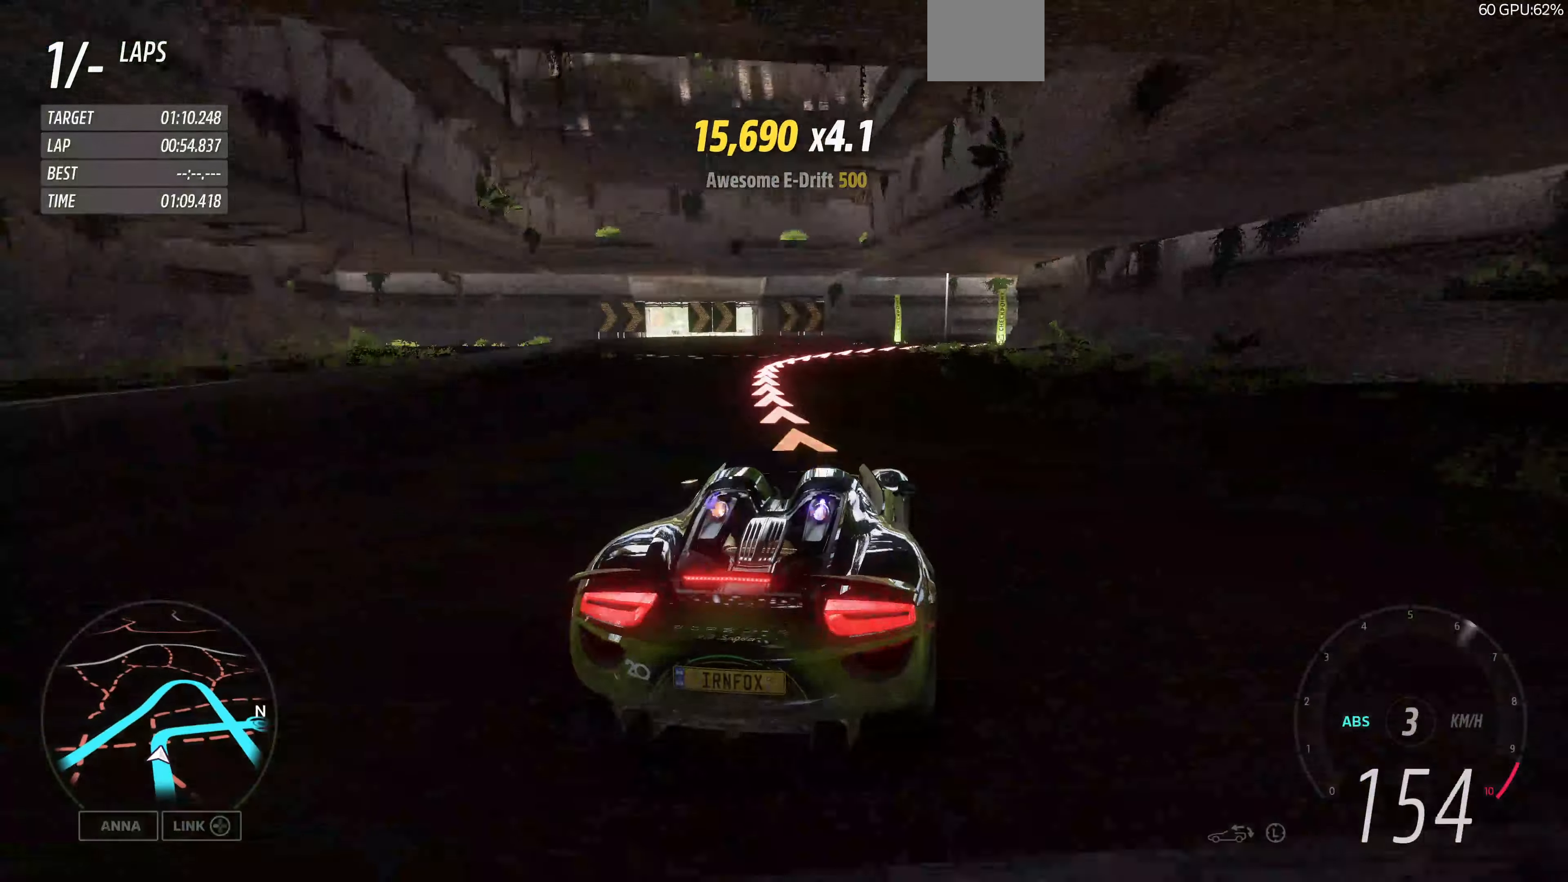
{"buttons": [], "left_stick": "up", "right_stick": "center", "events": [[100, "L2", "up"], [133, "left_stick", "up"], [267, "CROSS", "down"], [367, "CROSS", "up"]]}
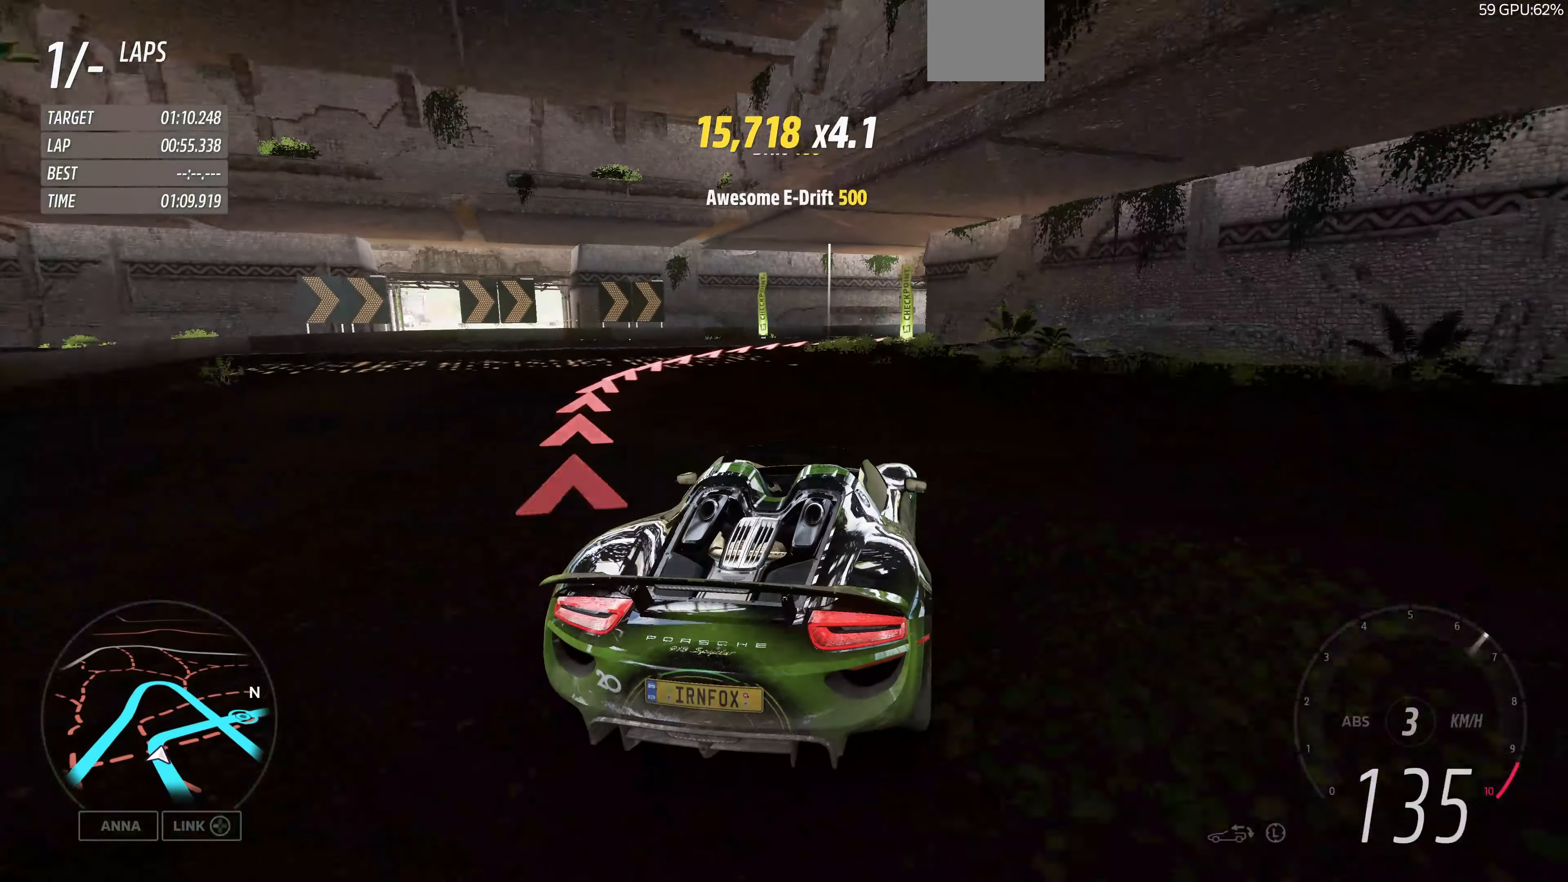
{"buttons": [], "left_stick": "up", "right_stick": "center", "events": [[133, "R2", "down"], [167, "left_stick", "up-right"], [267, "R2", "up"], [367, "left_stick", "up"]]}
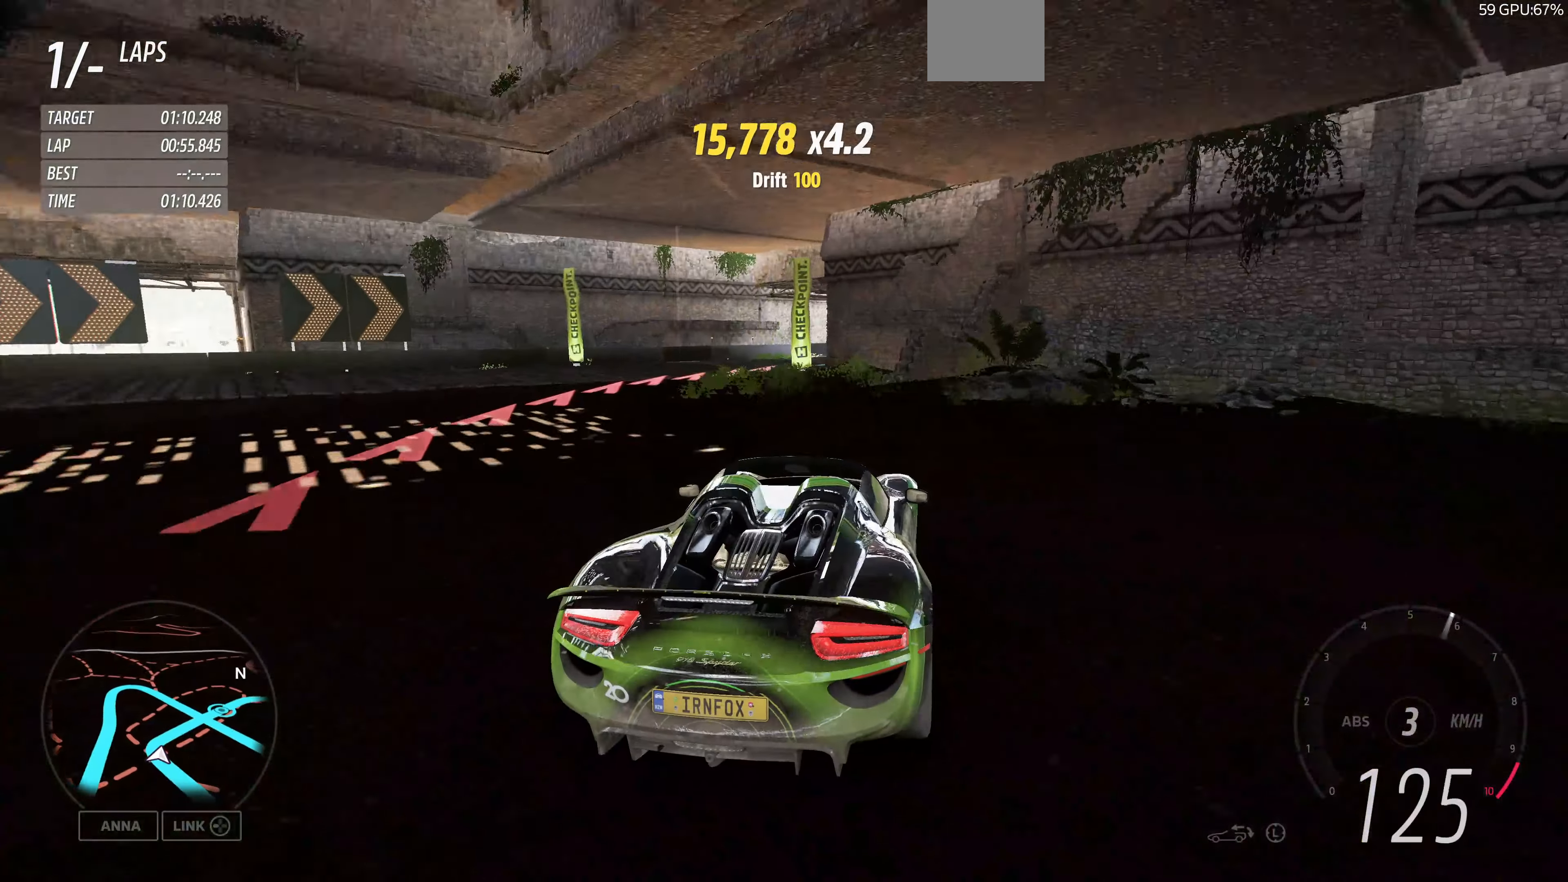
{"buttons": [], "left_stick": "up-right", "right_stick": "center", "events": [[67, "R2", "down"], [67, "left_stick", "up-left"], [167, "CROSS", "down"], [200, "R2", "up"], [267, "left_stick", "up-right"], [333, "CROSS", "up"]]}
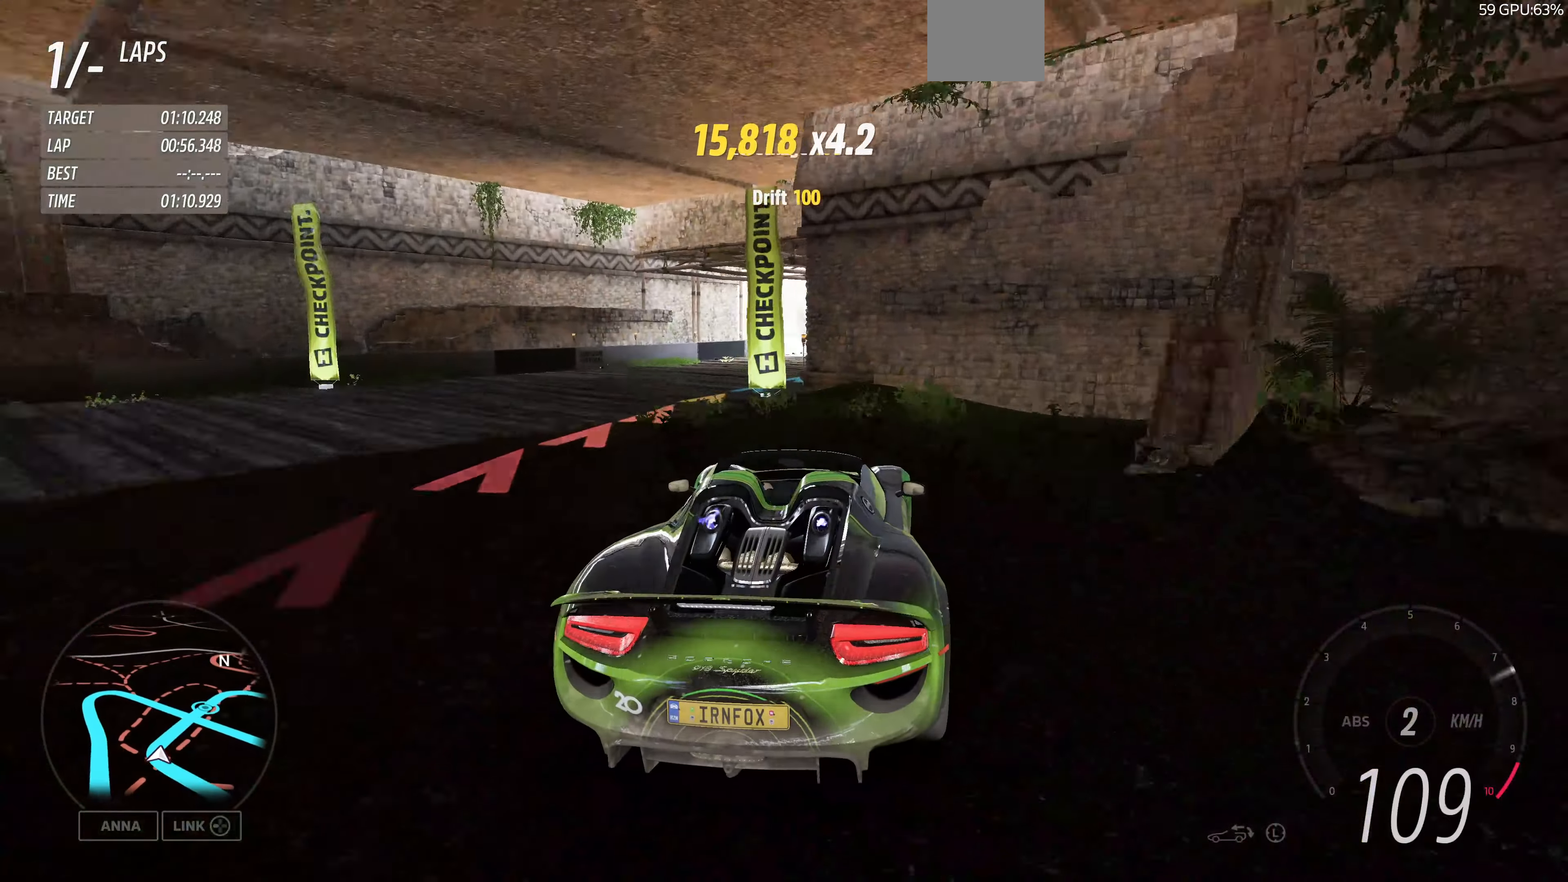
{"buttons": [], "left_stick": "up-right", "right_stick": "center", "events": []}
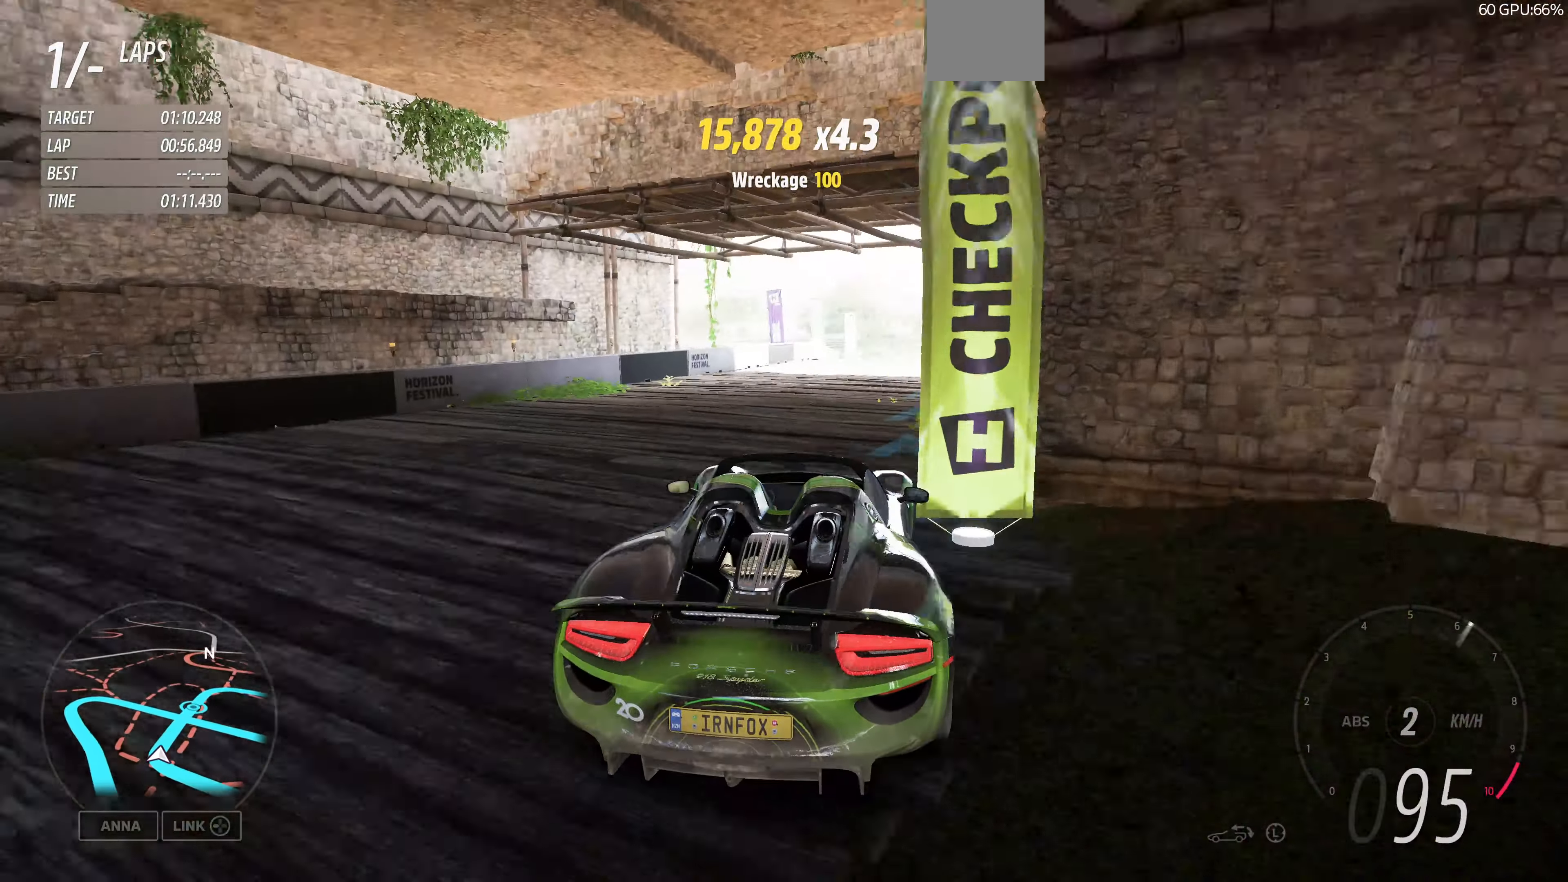
{"buttons": ["R2"], "left_stick": "up-right", "right_stick": "center", "events": [[200, "R2", "down"]]}
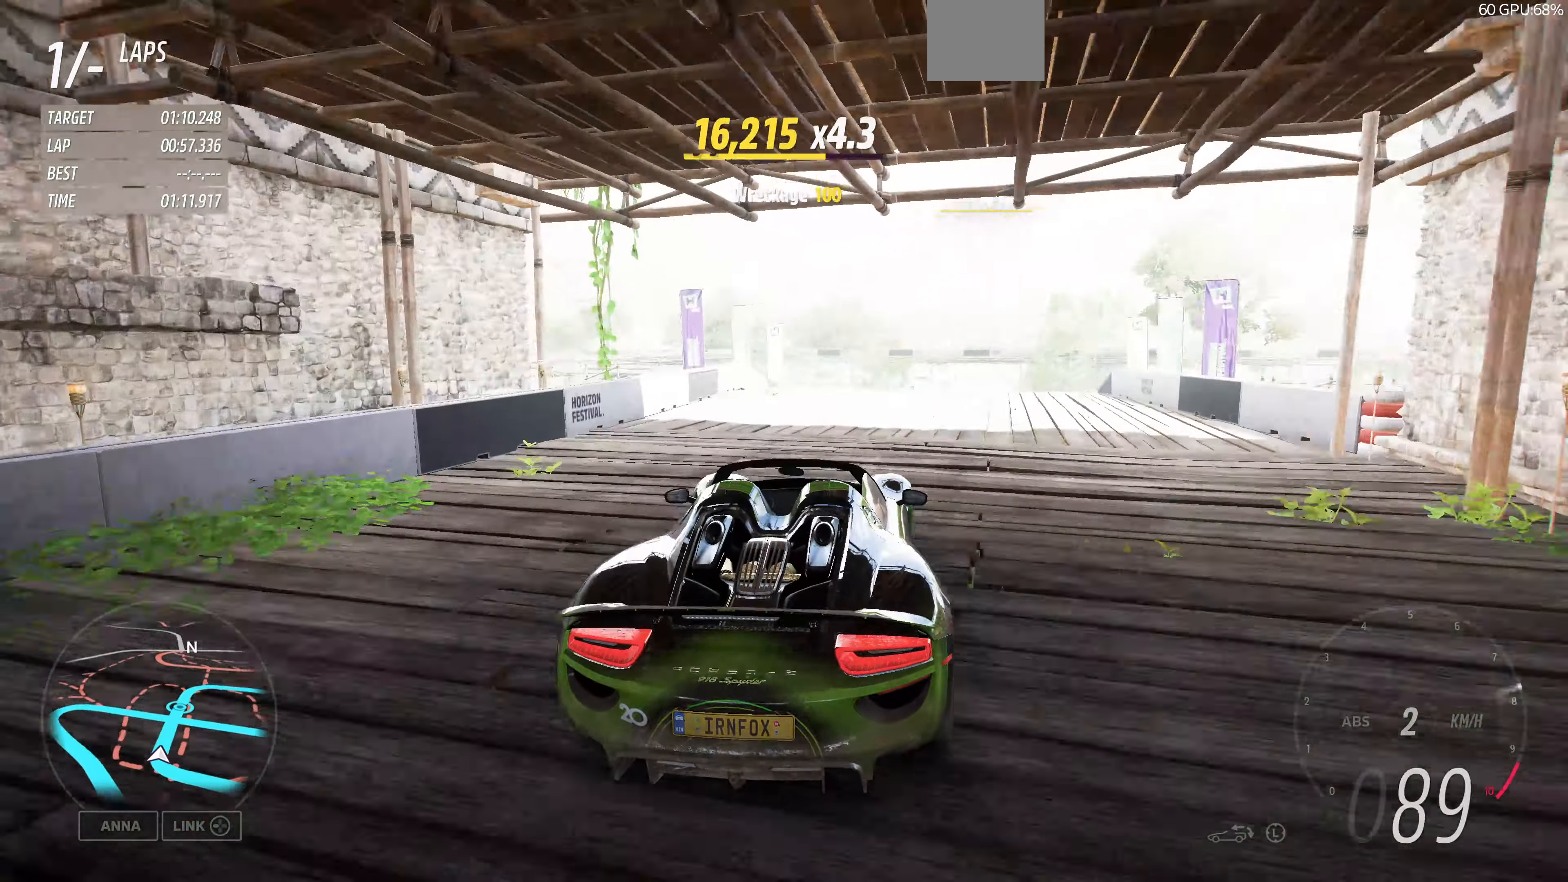
{"buttons": ["R2"], "left_stick": "right", "right_stick": "center", "events": [[100, "left_stick", "center"], [500, "left_stick", "right"]]}
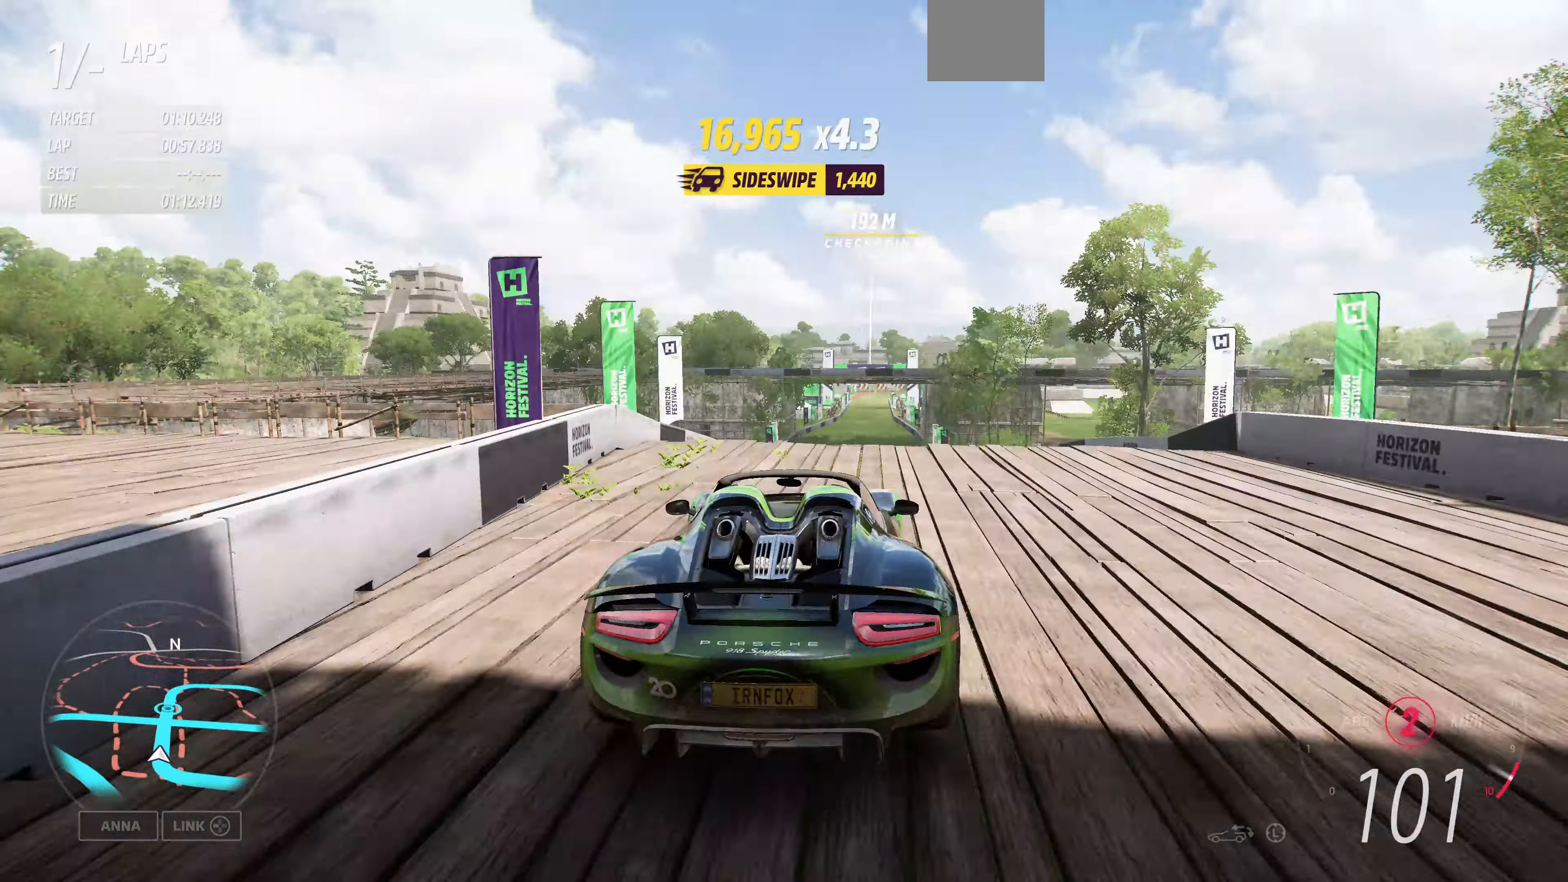
{"buttons": ["R2"], "left_stick": "center", "right_stick": "center", "events": [[100, "left_stick", "center"]]}
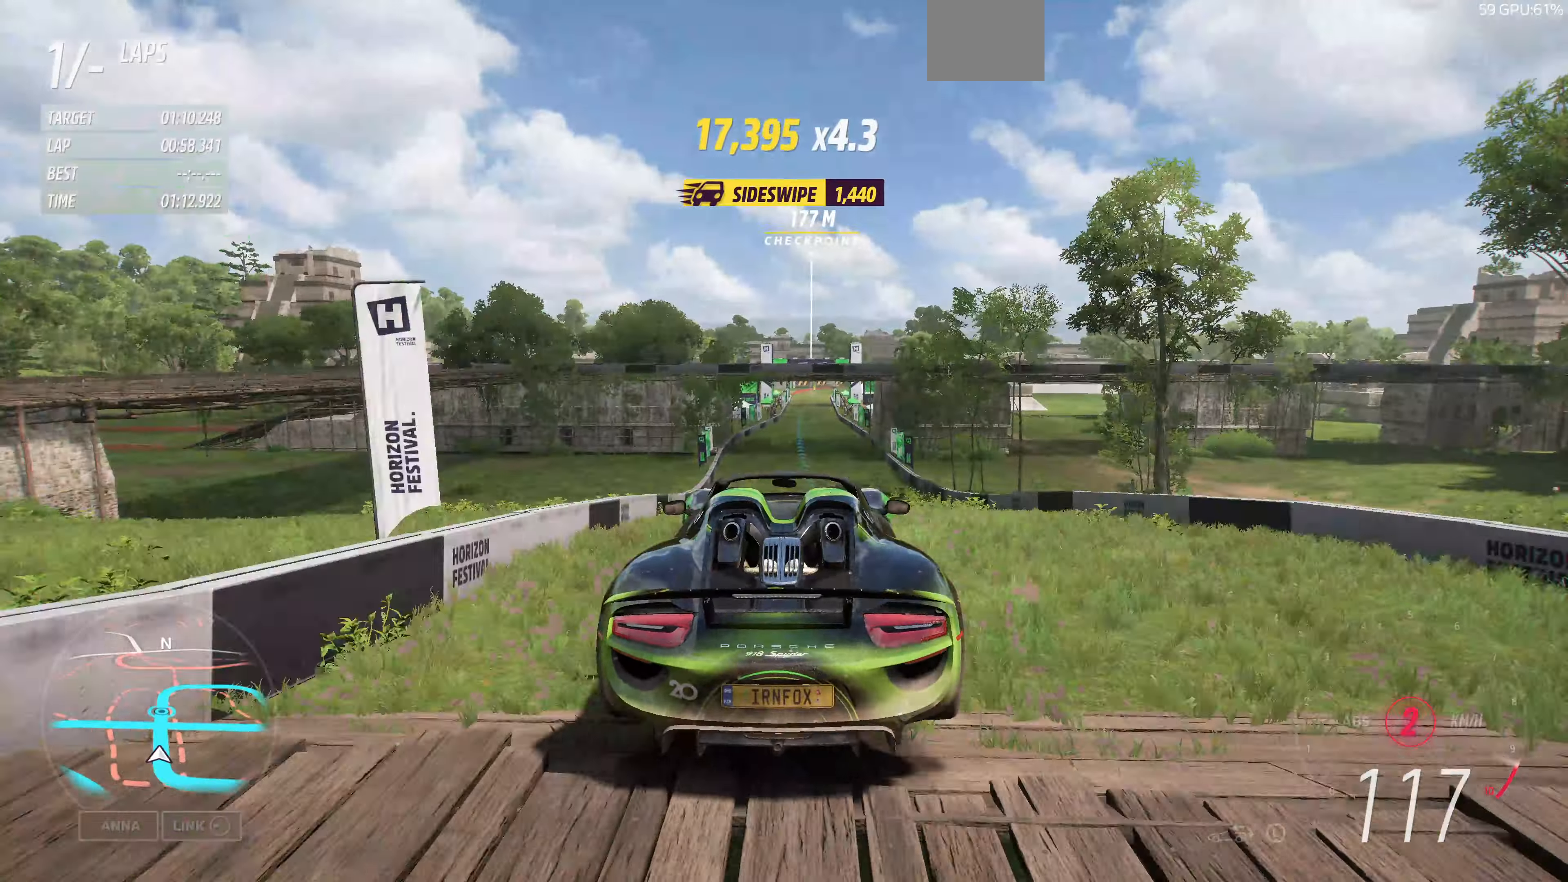
{"buttons": ["R2"], "left_stick": "center", "right_stick": "center", "events": []}